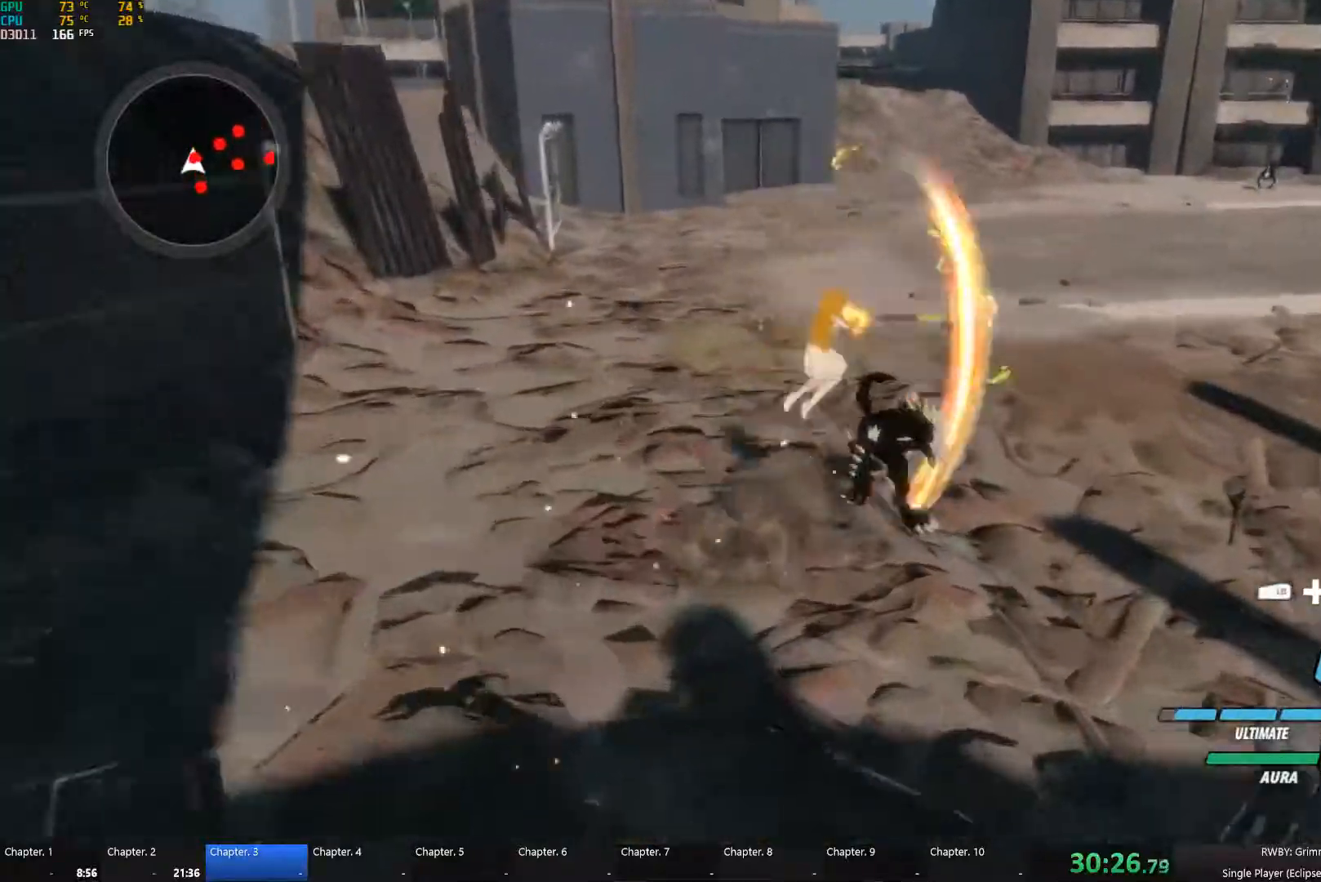
Gameplay with a controller (Xbox layout); each line is a JSON object with the inputs held at the frame after it (dt_ms = milliseconds from this image to that frame). "button_events" lists button changes between this image and that frame as [ms after this image, input, new state], when the widget could be followed in between (sticks are given only as held states). This document gives stick clicks only as held states, not as events. Not read: L2 left_stick.
{"dt_ms": 500, "buttons": ["A"], "right_stick": "center", "button_events": [[83, "L1", "up"], [100, "Y", "up"], [117, "B", "down"], [200, "B", "up"], [267, "L1", "down"], [283, "Y", "down"], [367, "B", "down"], [383, "L1", "up"], [383, "Y", "up"], [450, "B", "up"], [467, "A", "down"]]}
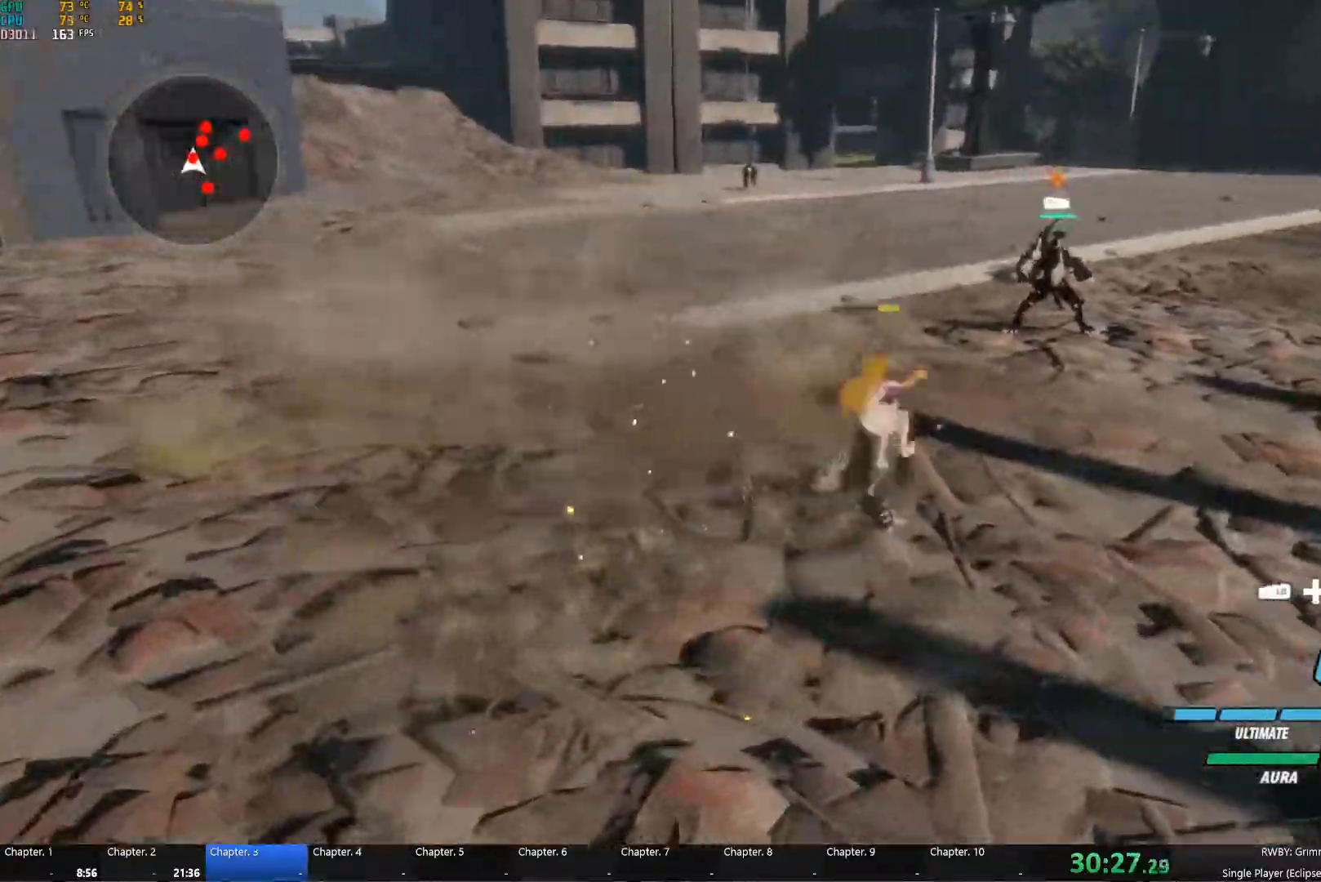
{"dt_ms": 500, "buttons": ["B"], "right_stick": "center", "button_events": [[33, "L1", "down"], [50, "A", "up"], [50, "Y", "down"], [150, "L1", "up"], [150, "Y", "up"], [167, "B", "down"], [233, "B", "up"], [300, "L1", "down"], [317, "Y", "down"], [417, "B", "down"], [433, "L1", "up"], [433, "Y", "up"]]}
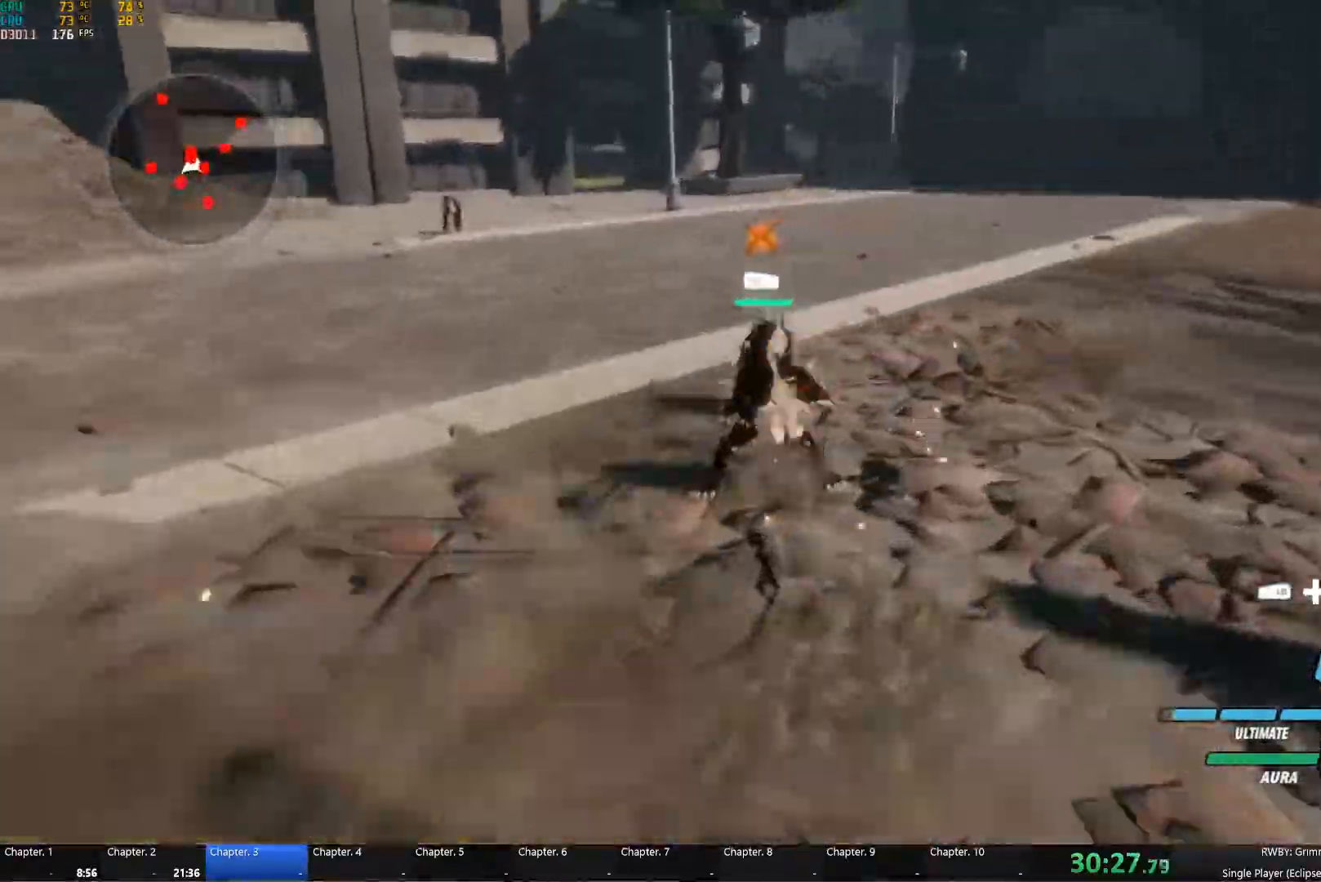
{"dt_ms": 500, "buttons": [], "right_stick": "center", "button_events": [[17, "B", "up"], [100, "L1", "down"], [100, "R1", "down"], [100, "R2", "down"], [167, "R2", "up"], [200, "L1", "up"], [200, "R1", "up"]]}
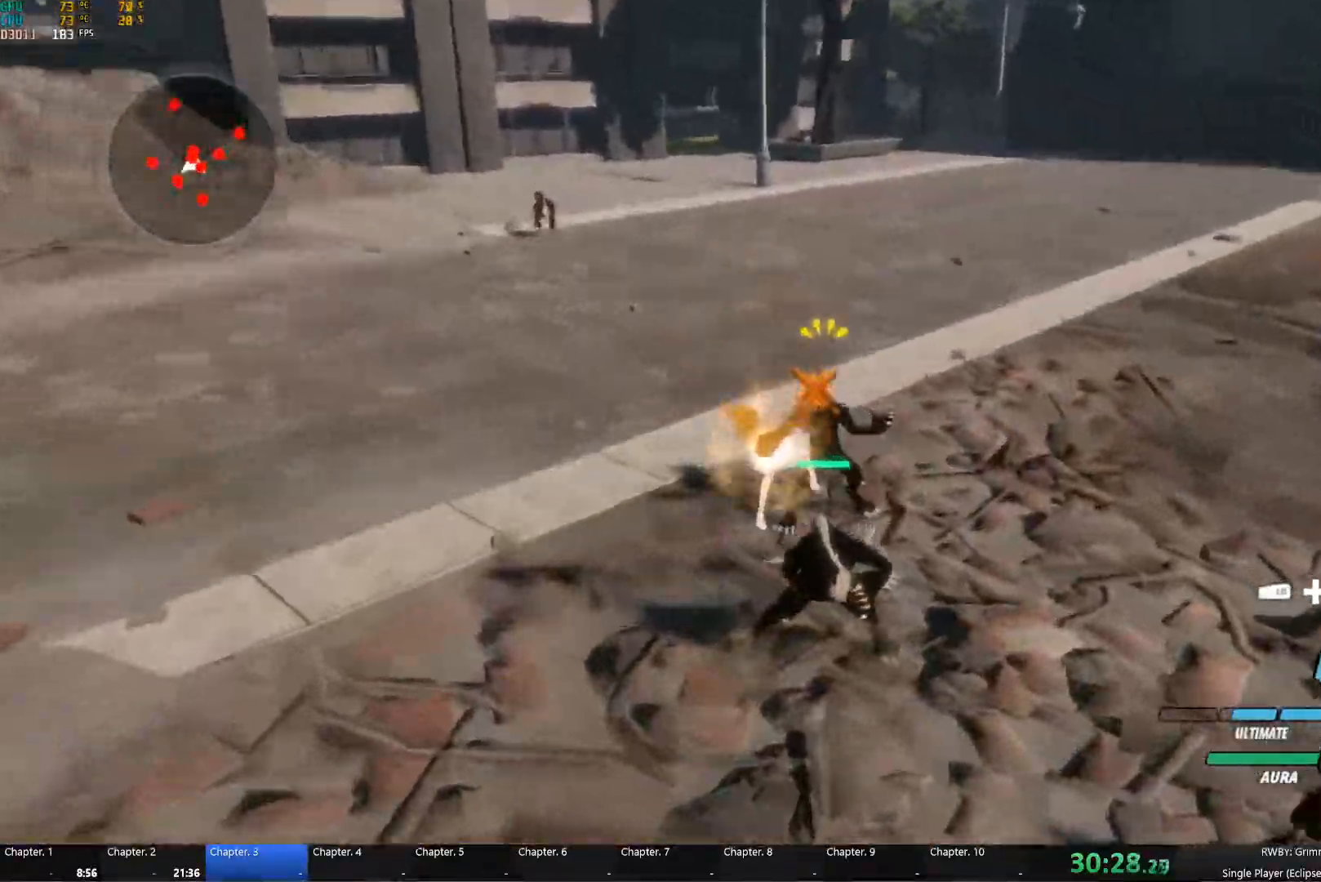
{"dt_ms": 500, "buttons": ["R2"], "right_stick": "down-left", "button_events": [[417, "R2", "down"]]}
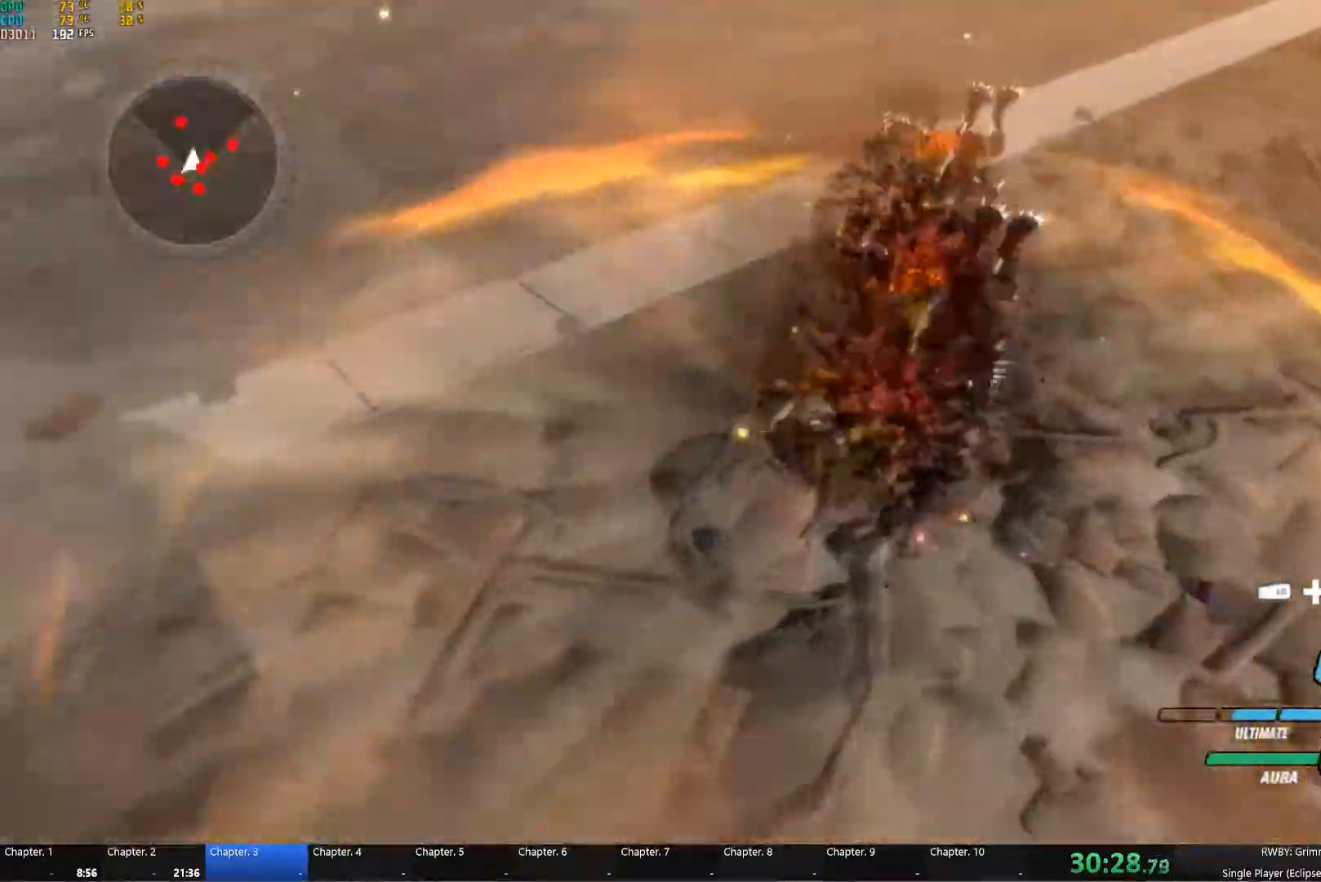
{"dt_ms": 500, "buttons": [], "right_stick": "center", "button_events": [[250, "R2", "up"], [383, "L1", "down"], [467, "L1", "up"]]}
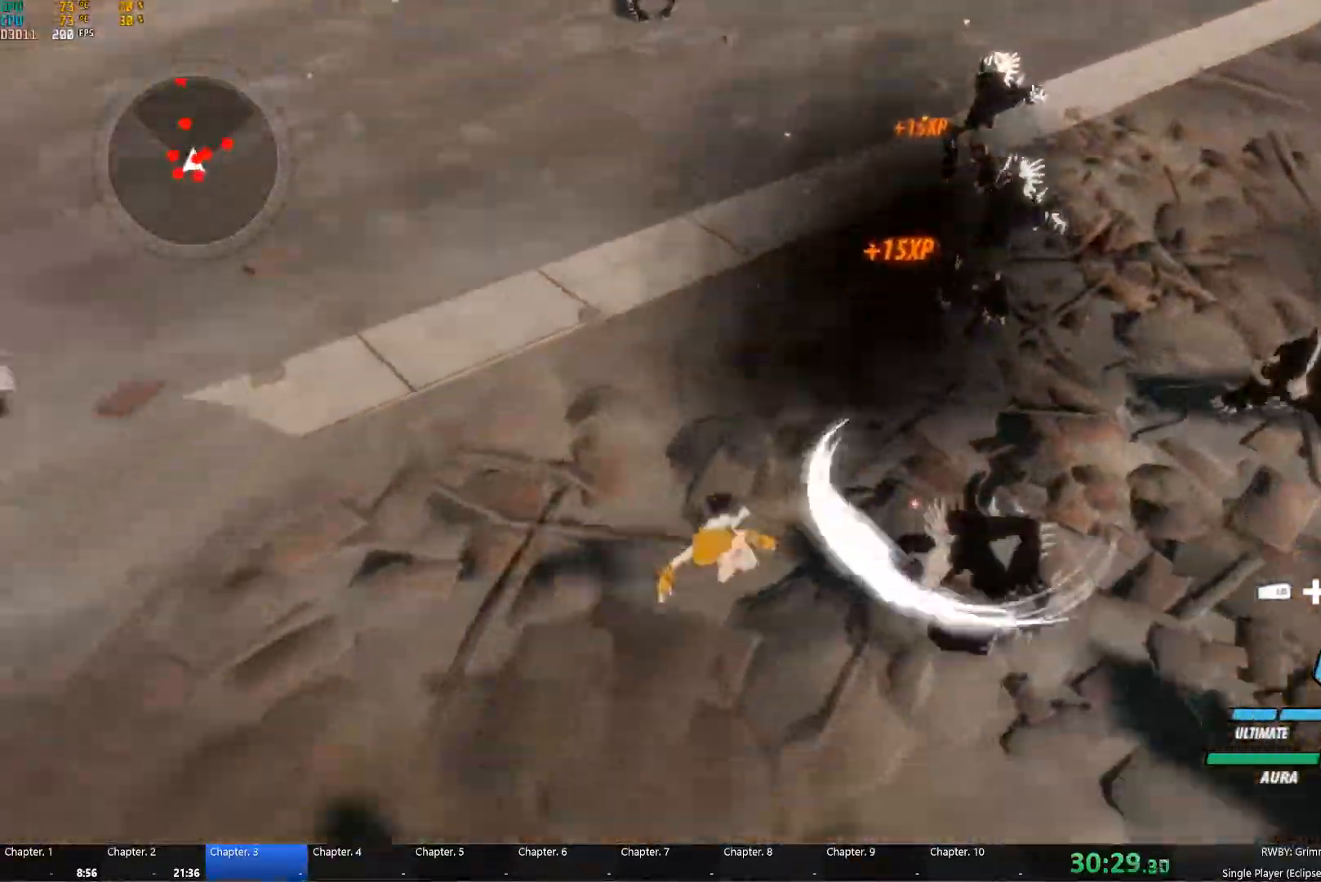
{"dt_ms": 500, "buttons": ["L1", "R1", "R2"], "right_stick": "center", "button_events": [[83, "L1", "down"], [133, "L1", "up"], [233, "R1", "down"], [233, "R2", "down"], [283, "L1", "down"], [317, "R1", "up"], [317, "R2", "up"], [383, "L1", "up"], [400, "R1", "down"], [400, "R2", "down"], [467, "L1", "down"]]}
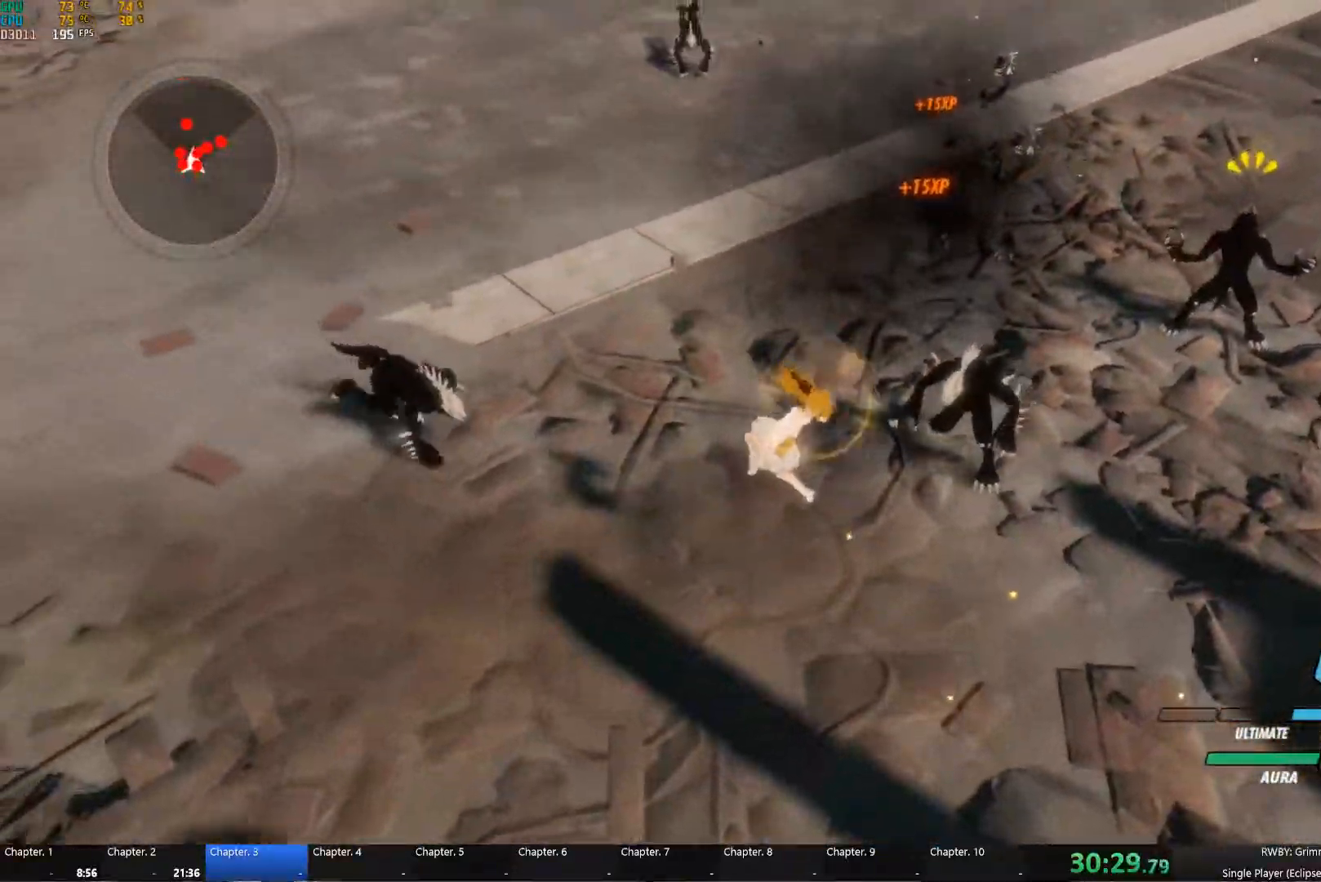
{"dt_ms": 500, "buttons": [], "right_stick": "center", "button_events": [[17, "R1", "up"], [17, "R2", "up"], [83, "L1", "up"]]}
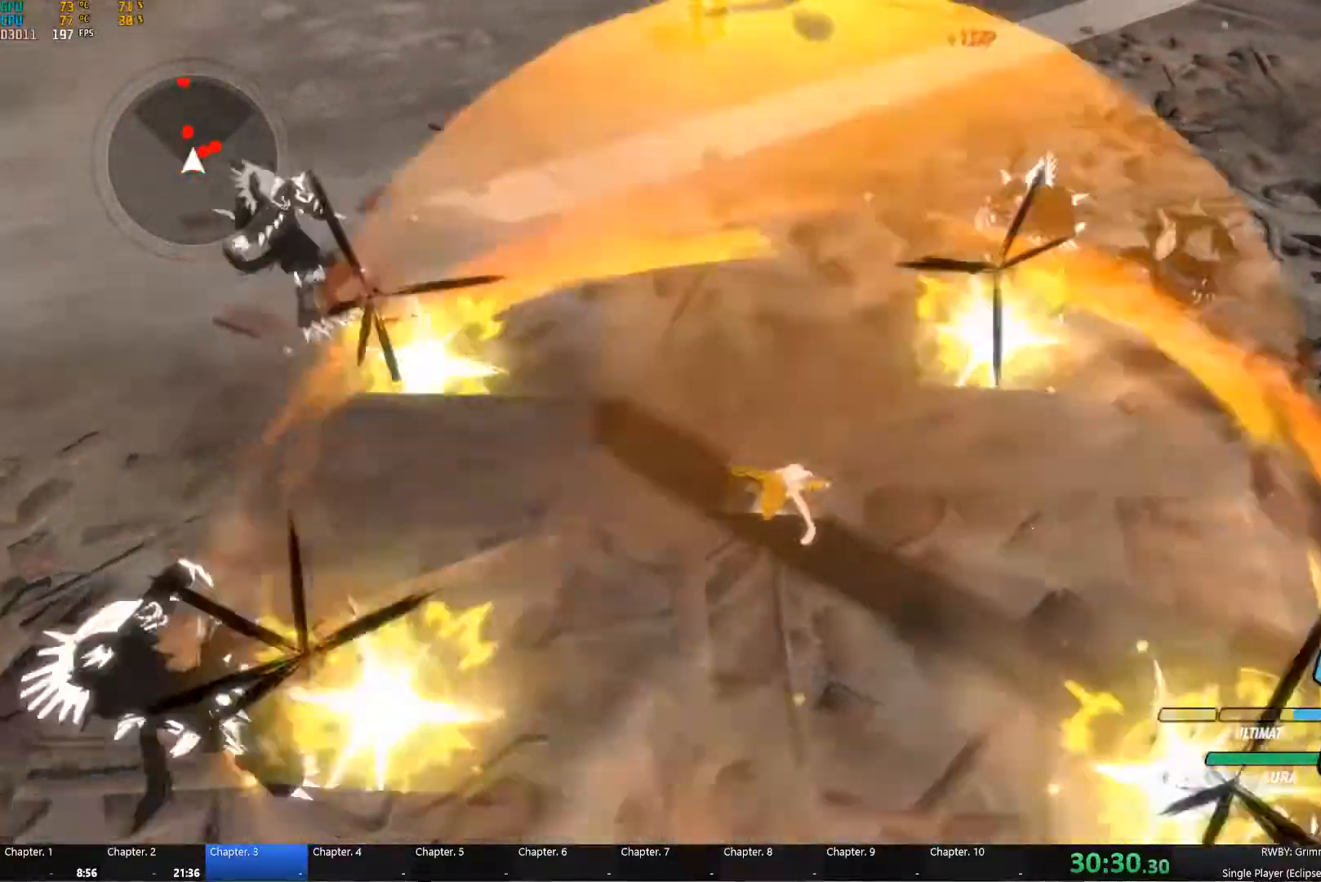
{"dt_ms": 500, "buttons": ["L1"], "right_stick": "center", "button_events": [[217, "R2", "down"], [450, "L1", "down"], [450, "R2", "up"]]}
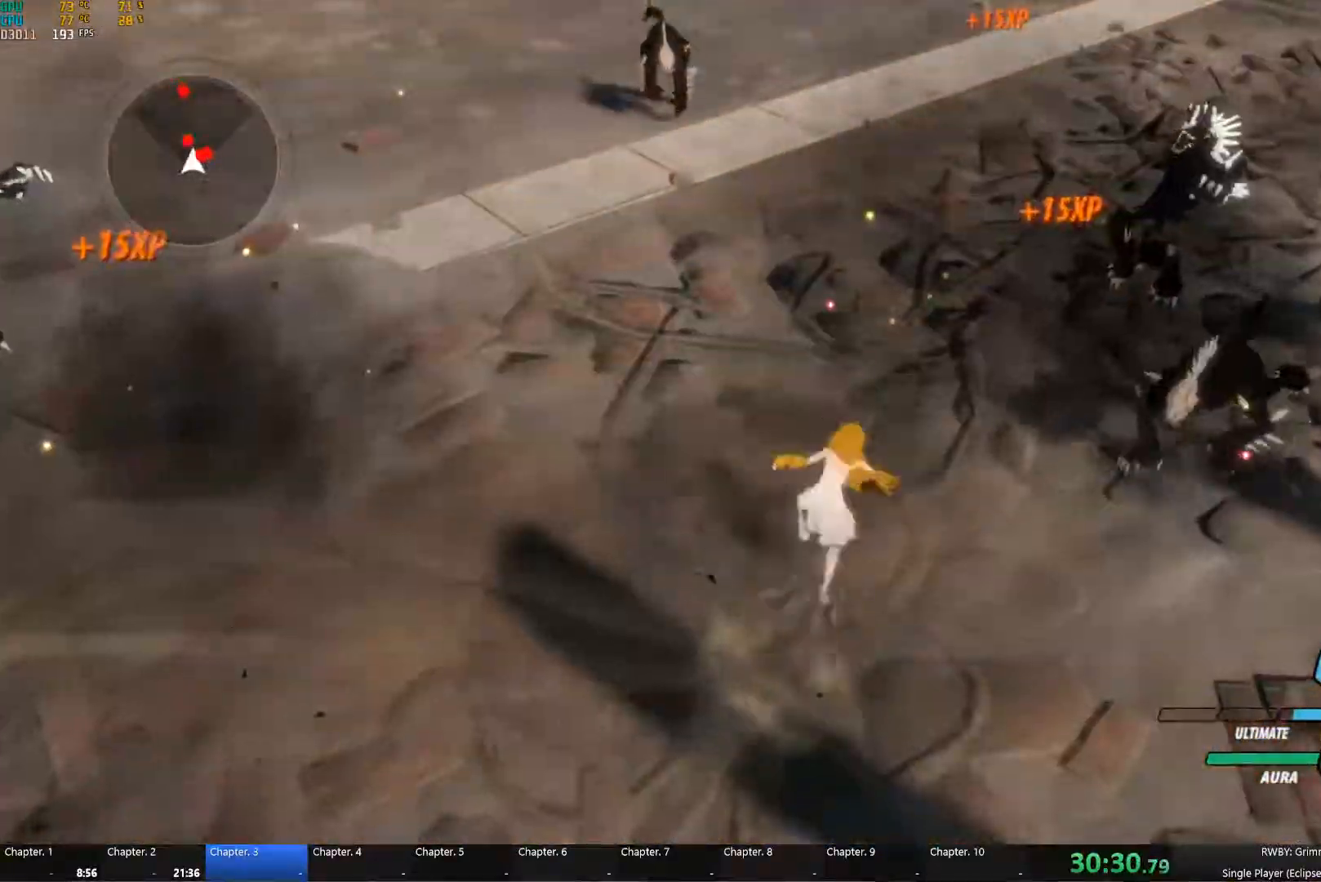
{"dt_ms": 500, "buttons": ["Y", "L1"], "right_stick": "center", "button_events": [[33, "L1", "up"], [117, "A", "down"], [133, "L1", "down"], [183, "A", "up"], [183, "Y", "down"], [283, "L1", "up"], [317, "B", "down"], [333, "Y", "up"], [400, "B", "up"], [433, "A", "down"], [450, "L1", "down"], [500, "A", "up"], [500, "Y", "down"]]}
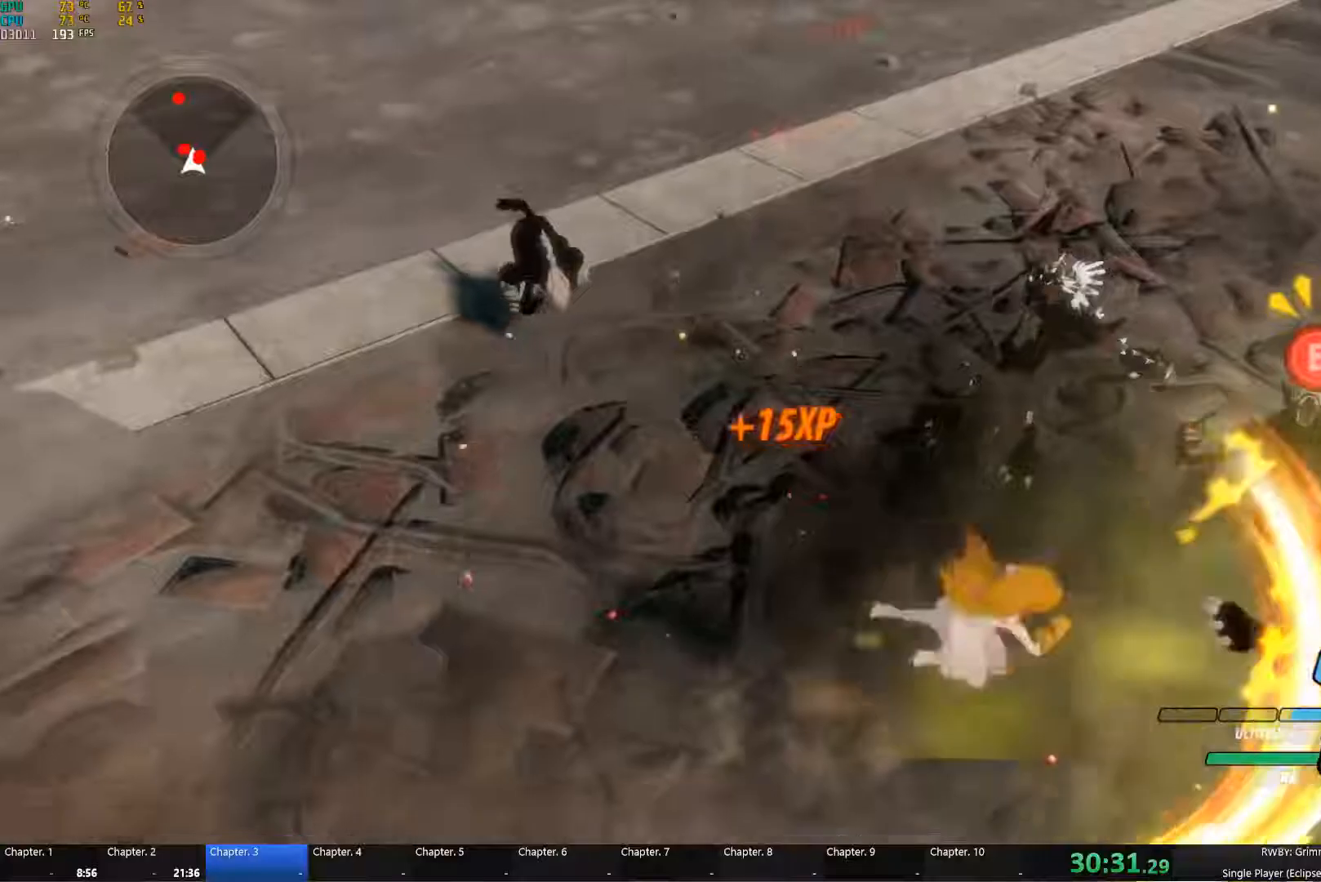
{"dt_ms": 500, "buttons": [], "right_stick": "center", "button_events": [[67, "L1", "up"], [84, "Y", "up"], [117, "B", "down"], [184, "B", "up"], [217, "L1", "down"], [250, "Y", "down"], [334, "L1", "up"], [367, "B", "down"], [367, "Y", "up"], [434, "B", "up"]]}
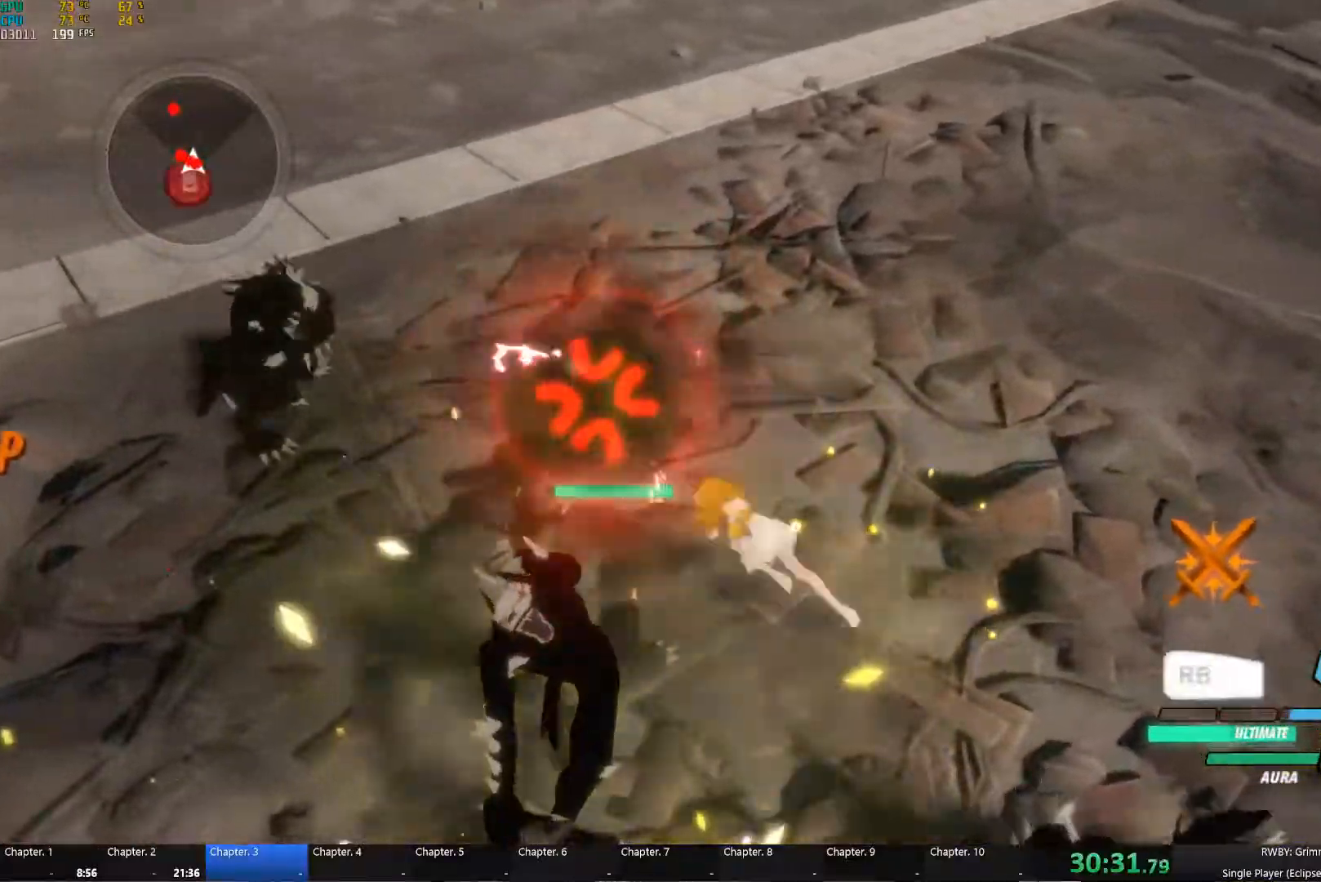
{"dt_ms": 500, "buttons": ["L1"], "right_stick": "center", "button_events": [[150, "A", "down"], [184, "L1", "down"], [217, "Y", "down"], [234, "A", "up"], [334, "L1", "up"], [334, "Y", "up"], [367, "B", "down"], [417, "B", "up"], [484, "L1", "down"]]}
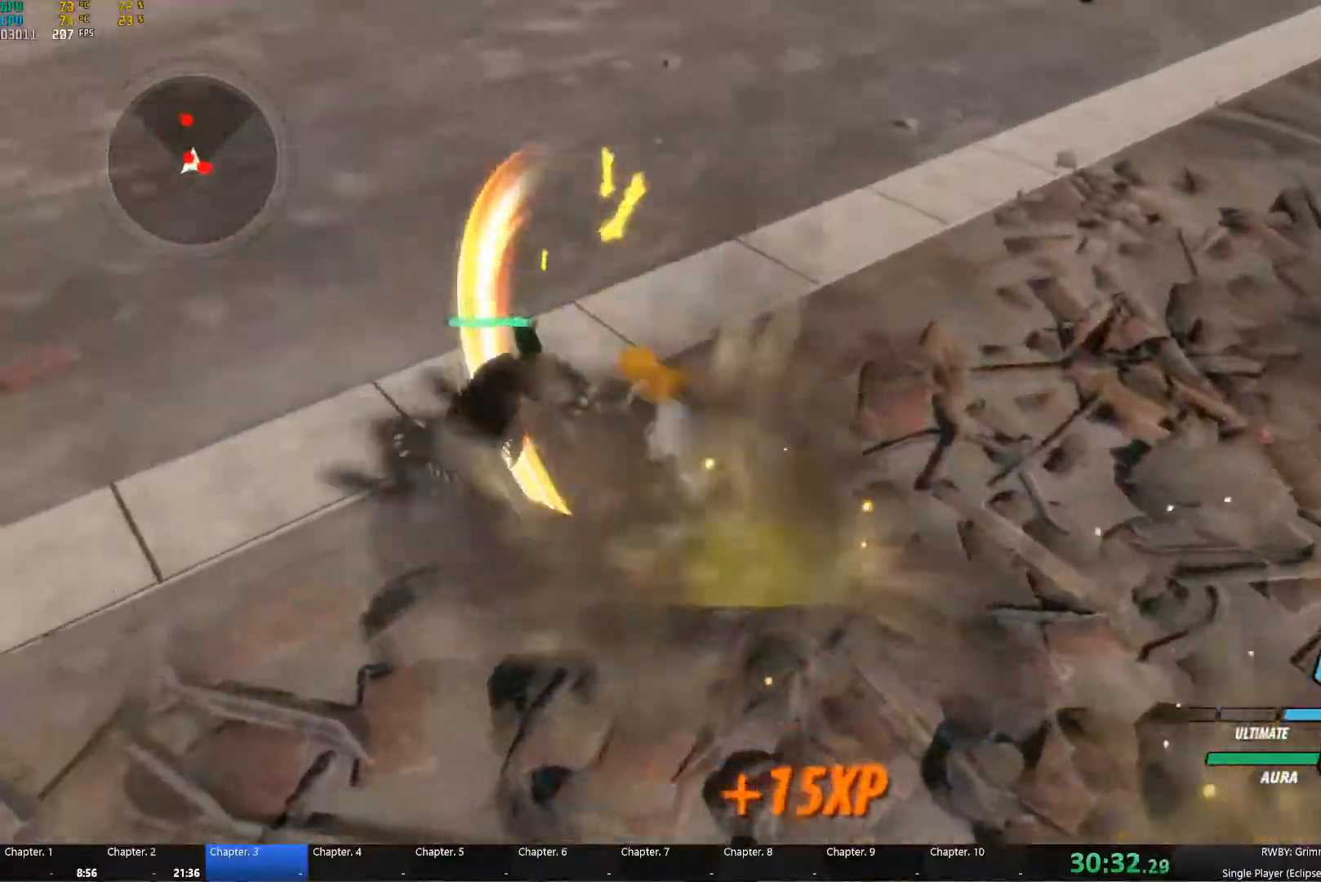
{"dt_ms": 500, "buttons": ["A", "L1"], "right_stick": "center", "button_events": [[17, "Y", "down"], [100, "L1", "up"], [117, "Y", "up"], [134, "B", "down"], [167, "R2", "down"], [200, "B", "up"], [217, "A", "down"], [250, "L1", "down"], [267, "A", "up"], [284, "Y", "down"], [300, "R2", "up"], [350, "L1", "up"], [400, "B", "down"], [400, "Y", "up"], [450, "B", "up"], [467, "A", "down"], [500, "L1", "down"]]}
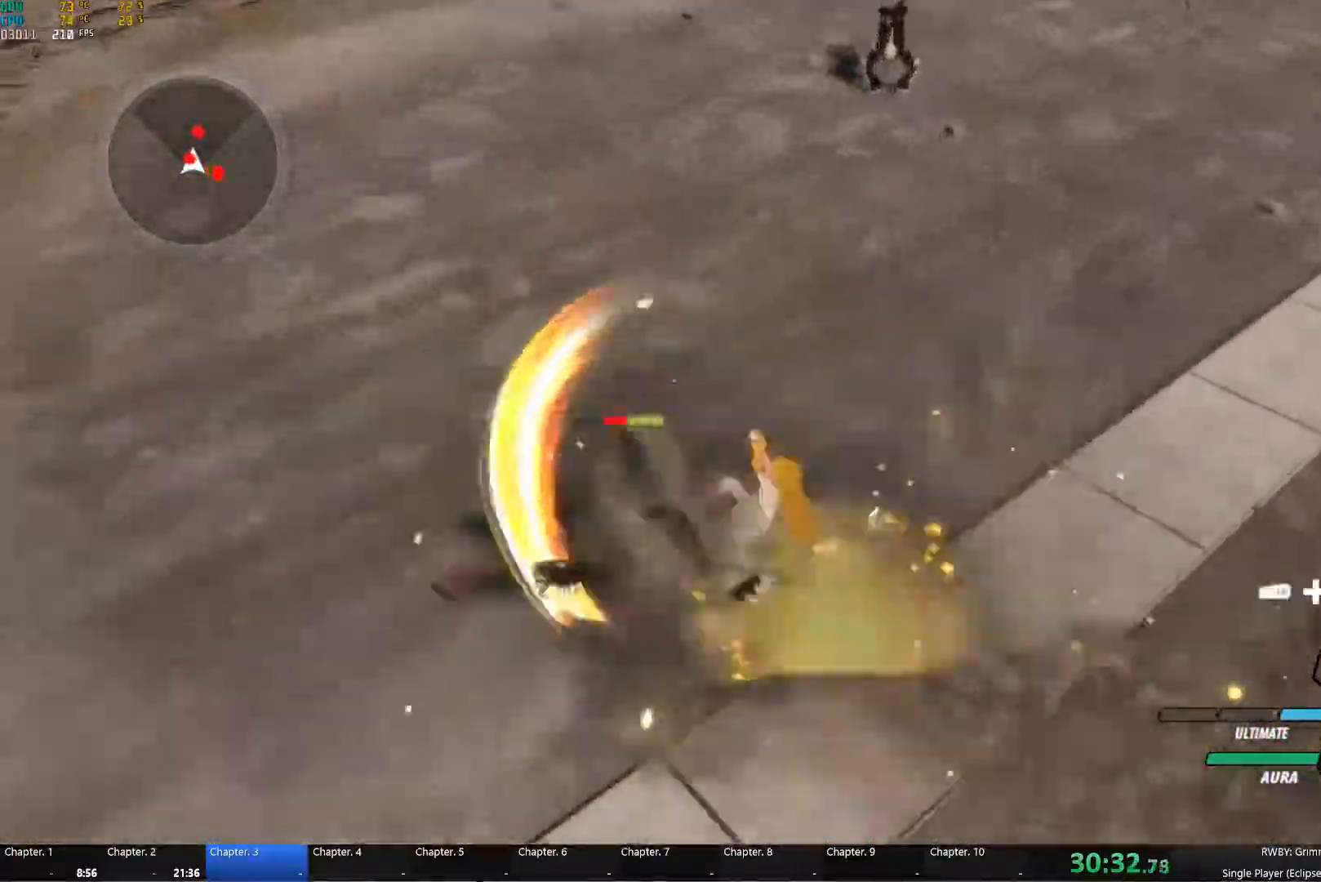
{"dt_ms": 500, "buttons": ["B"], "right_stick": "center", "button_events": [[34, "A", "up"], [34, "Y", "down"], [117, "L1", "up"], [167, "B", "down"], [167, "Y", "up"], [234, "B", "up"], [250, "A", "down"], [267, "L1", "down"], [300, "A", "up"], [317, "Y", "down"], [417, "B", "down"], [417, "L1", "up"], [417, "Y", "up"]]}
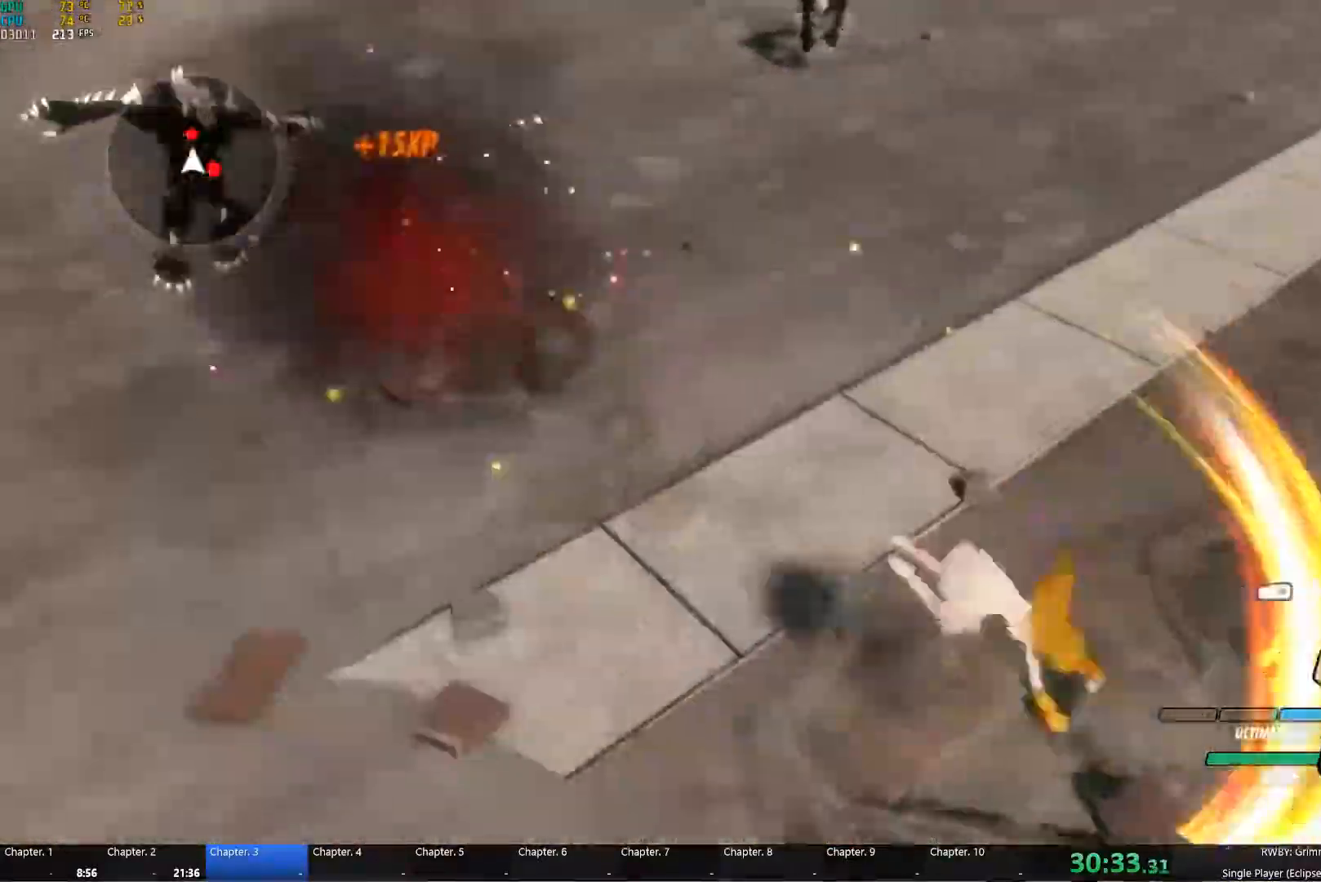
{"dt_ms": 500, "buttons": ["B", "R2"], "right_stick": "center", "button_events": [[17, "B", "up"], [67, "L1", "down"], [67, "R2", "down"], [84, "Y", "down"], [167, "L1", "up"], [200, "B", "down"], [200, "R2", "up"], [200, "Y", "up"], [267, "B", "up"], [300, "L1", "down"], [334, "Y", "down"], [417, "R2", "down"], [434, "L1", "up"], [450, "B", "down"], [450, "Y", "up"]]}
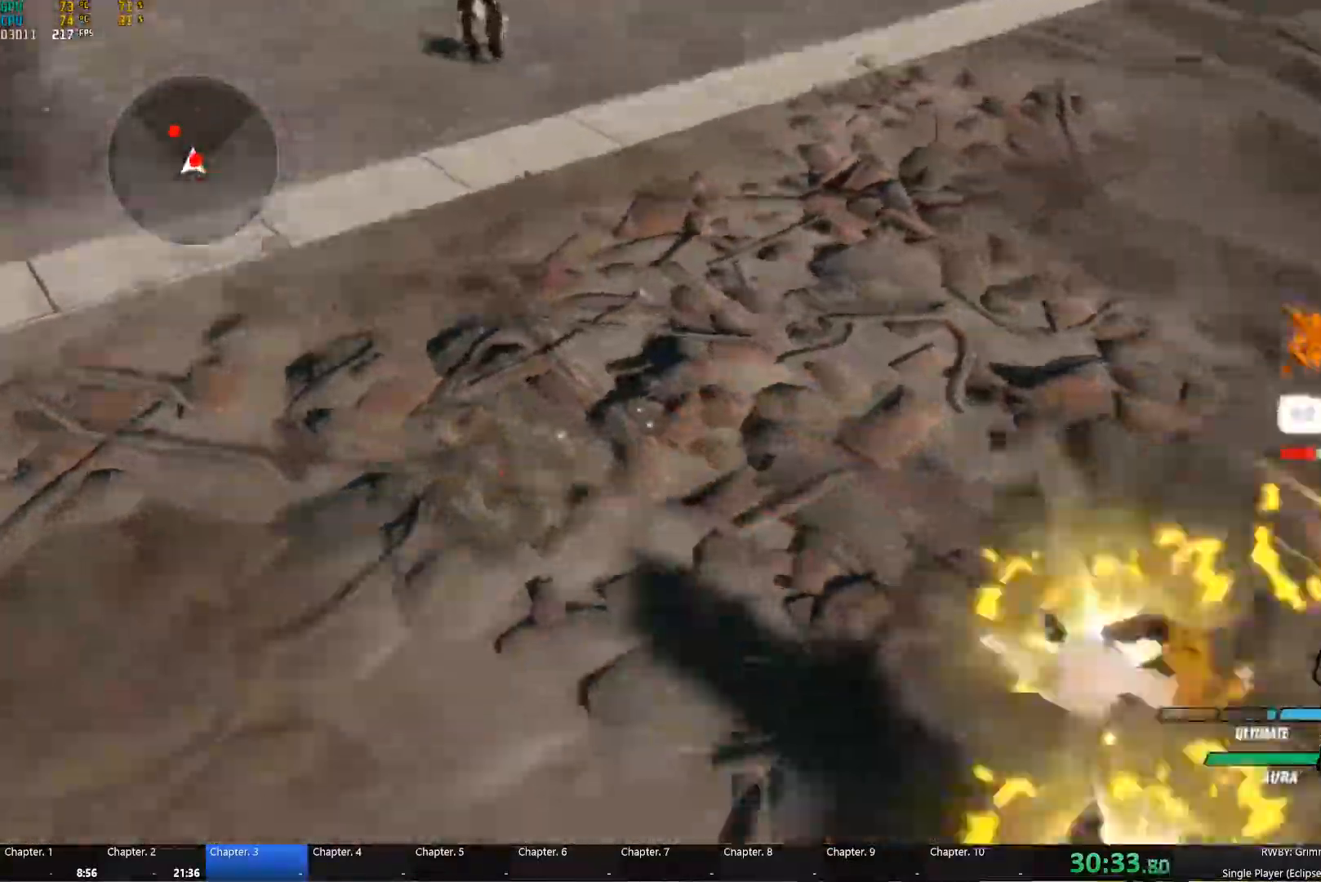
{"dt_ms": 500, "buttons": ["B"], "right_stick": "center", "button_events": [[17, "B", "up"], [67, "L1", "down"], [100, "Y", "down"], [167, "L1", "up"], [217, "B", "down"], [217, "Y", "up"], [284, "A", "down"], [284, "B", "up"], [317, "L1", "down"], [350, "A", "up"], [350, "Y", "down"], [367, "R2", "up"], [434, "L1", "up"], [467, "B", "down"], [467, "Y", "up"]]}
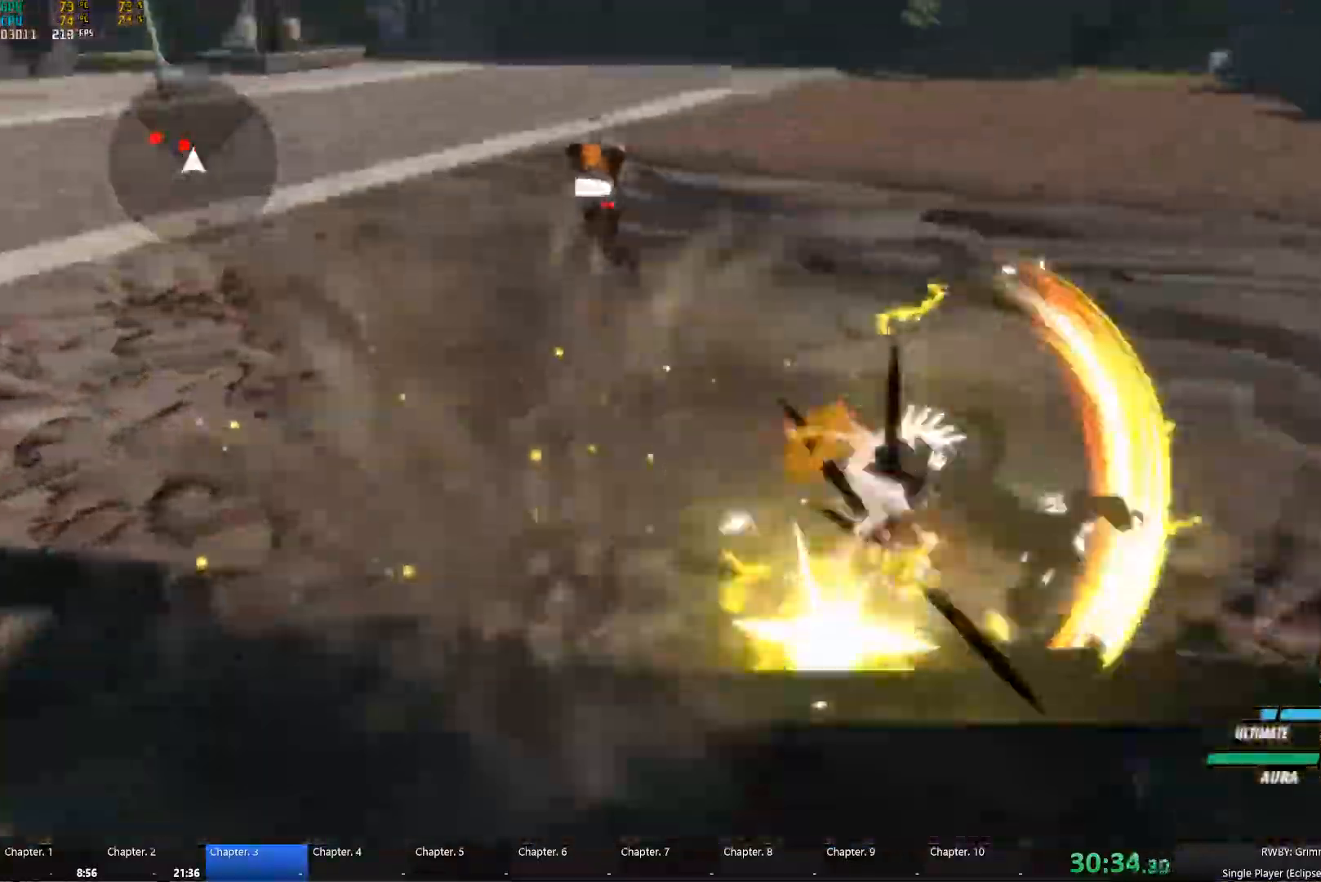
{"dt_ms": 500, "buttons": ["Y", "L1"], "right_stick": "center", "button_events": [[34, "B", "up"], [67, "L1", "down"], [100, "Y", "down"], [200, "L1", "up"], [234, "B", "down"], [234, "Y", "up"], [317, "B", "up"], [384, "A", "down"], [400, "L1", "down"], [434, "A", "up"], [434, "Y", "down"]]}
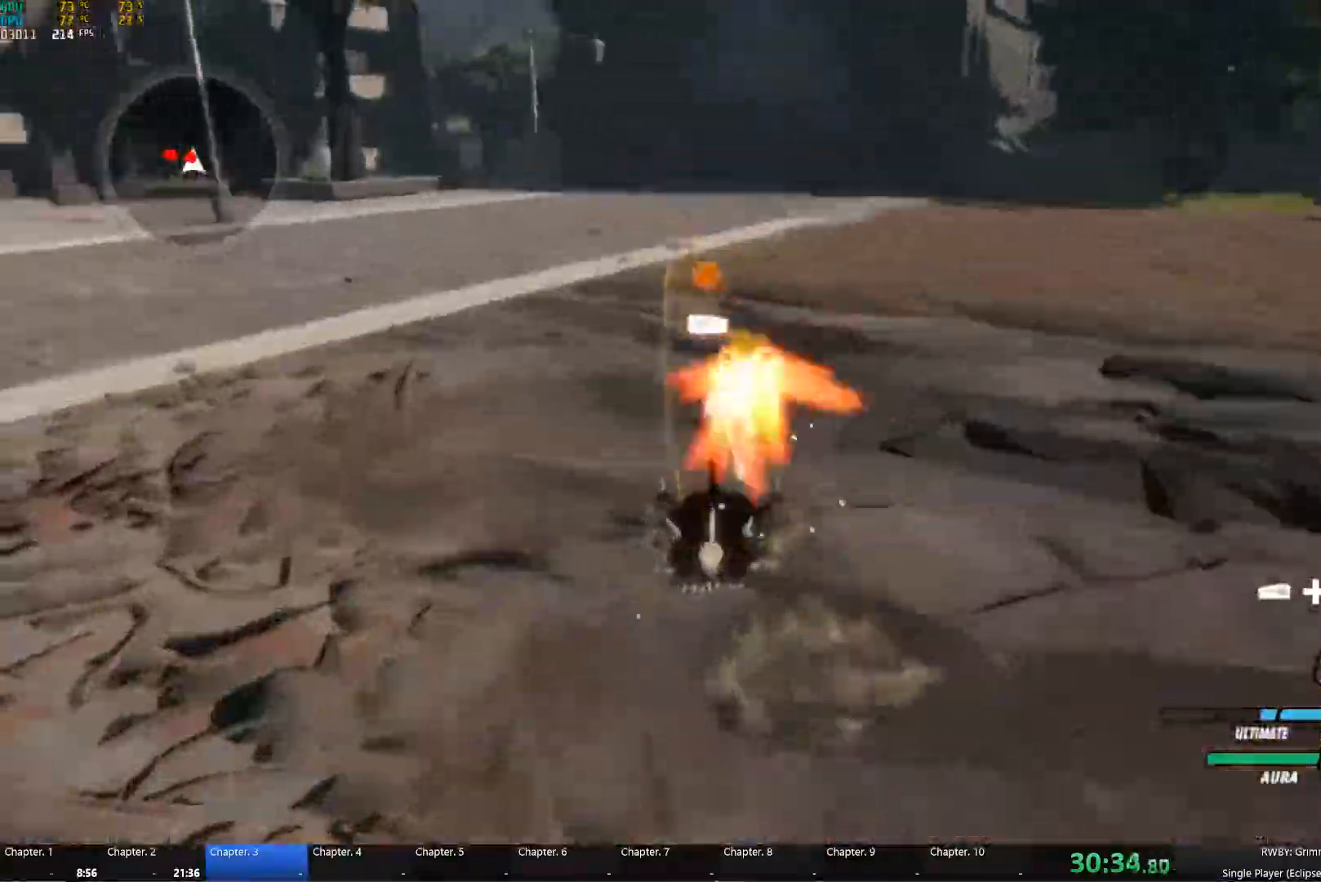
{"dt_ms": 500, "buttons": ["Y", "L1"], "right_stick": "center", "button_events": [[34, "L1", "up"], [34, "Y", "up"], [167, "A", "down"], [217, "A", "up"], [217, "L1", "down"], [217, "Y", "down"], [334, "L1", "up"], [334, "Y", "up"], [350, "B", "down"], [400, "B", "up"], [500, "L1", "down"], [500, "Y", "down"]]}
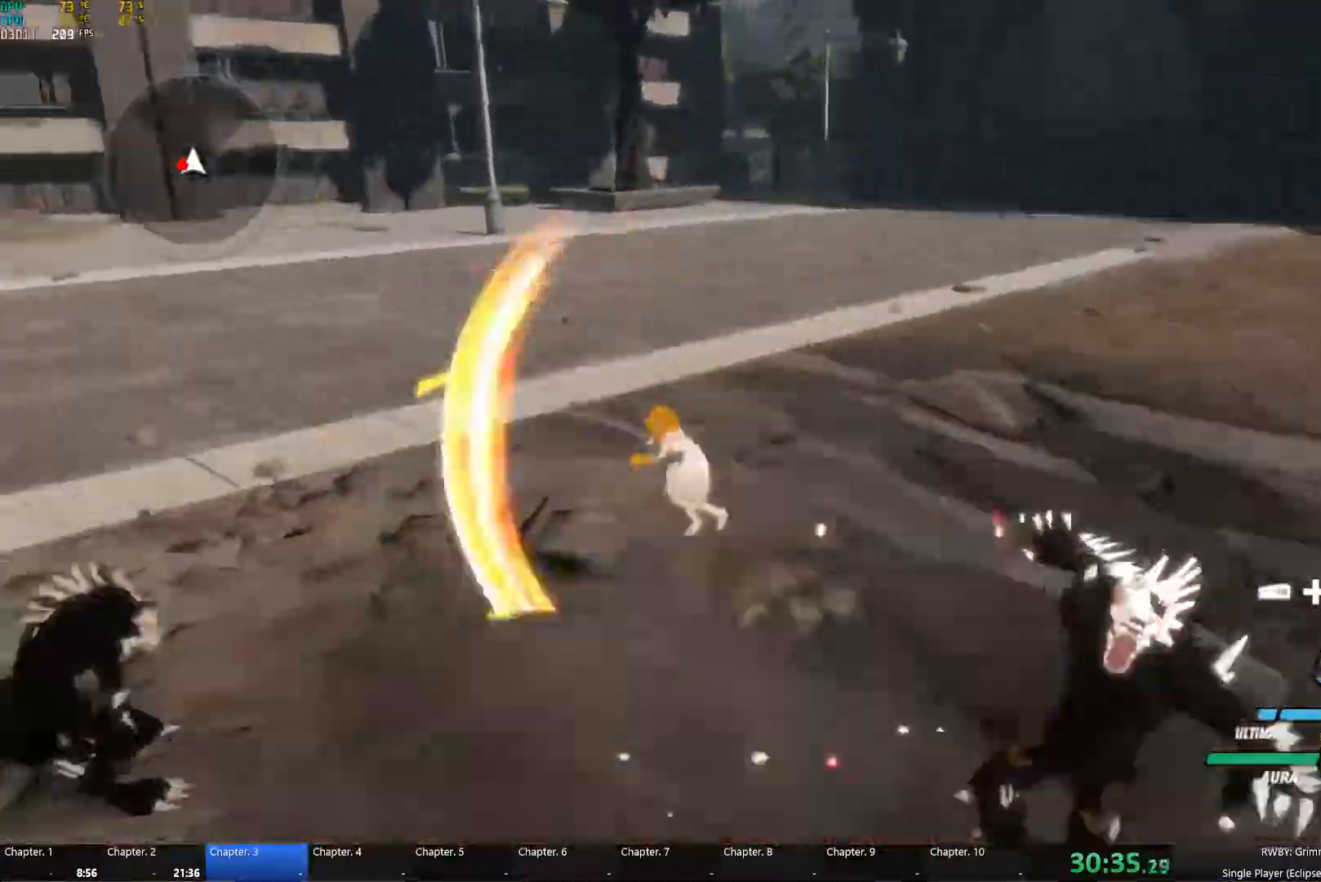
{"dt_ms": 500, "buttons": ["A"], "right_stick": "center", "button_events": [[117, "L1", "up"], [150, "B", "down"], [150, "Y", "up"], [200, "B", "up"], [234, "A", "down"], [267, "L1", "down"], [284, "A", "up"], [284, "Y", "down"], [367, "L1", "up"], [400, "B", "down"], [400, "Y", "up"], [467, "B", "up"], [500, "A", "down"]]}
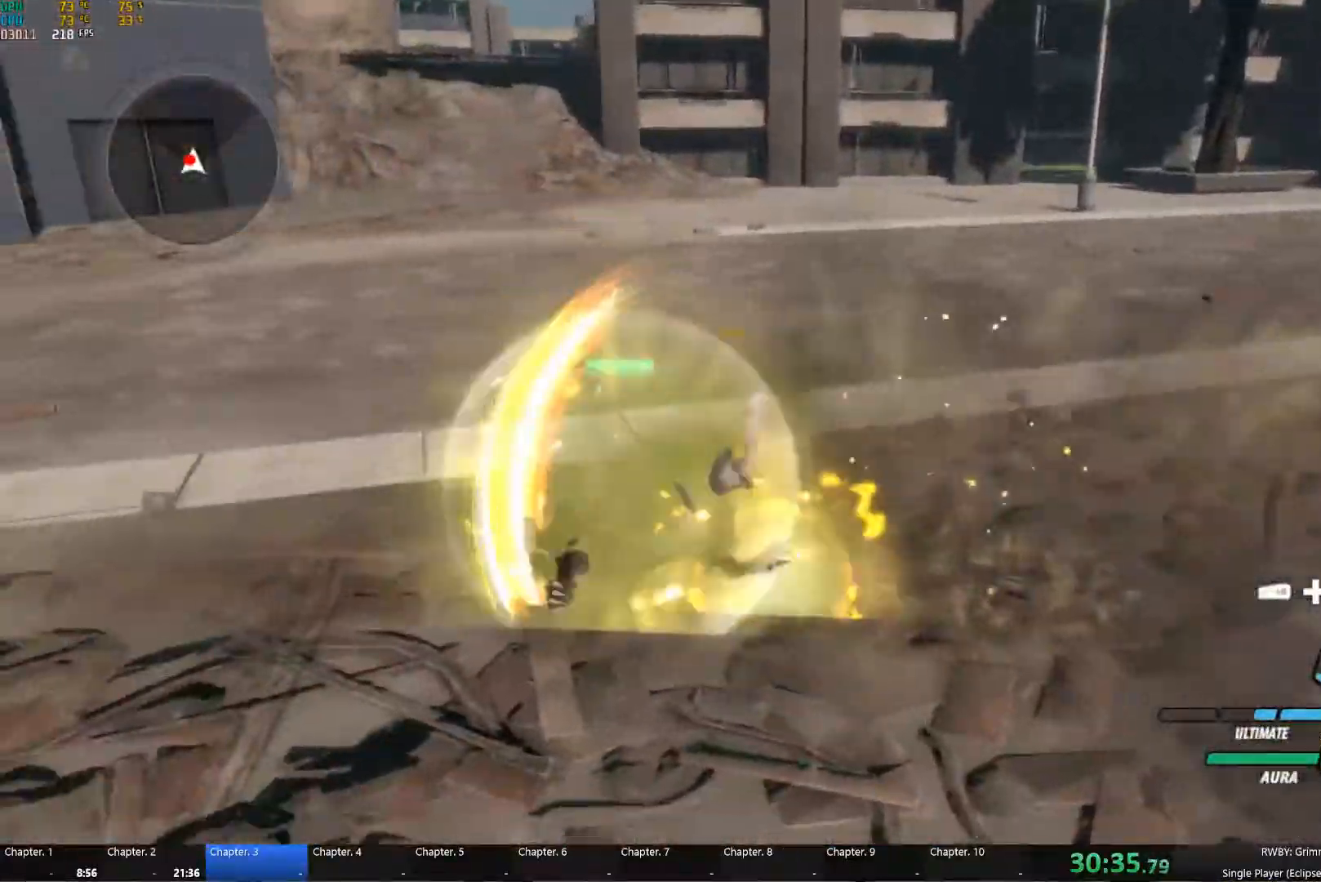
{"dt_ms": 500, "buttons": [], "right_stick": "center", "button_events": [[17, "L1", "down"], [50, "A", "up"], [50, "Y", "down"], [150, "L1", "up"], [150, "Y", "up"], [167, "B", "down"], [234, "B", "up"], [284, "L1", "down"], [317, "Y", "down"], [400, "L1", "up"], [434, "Y", "up"]]}
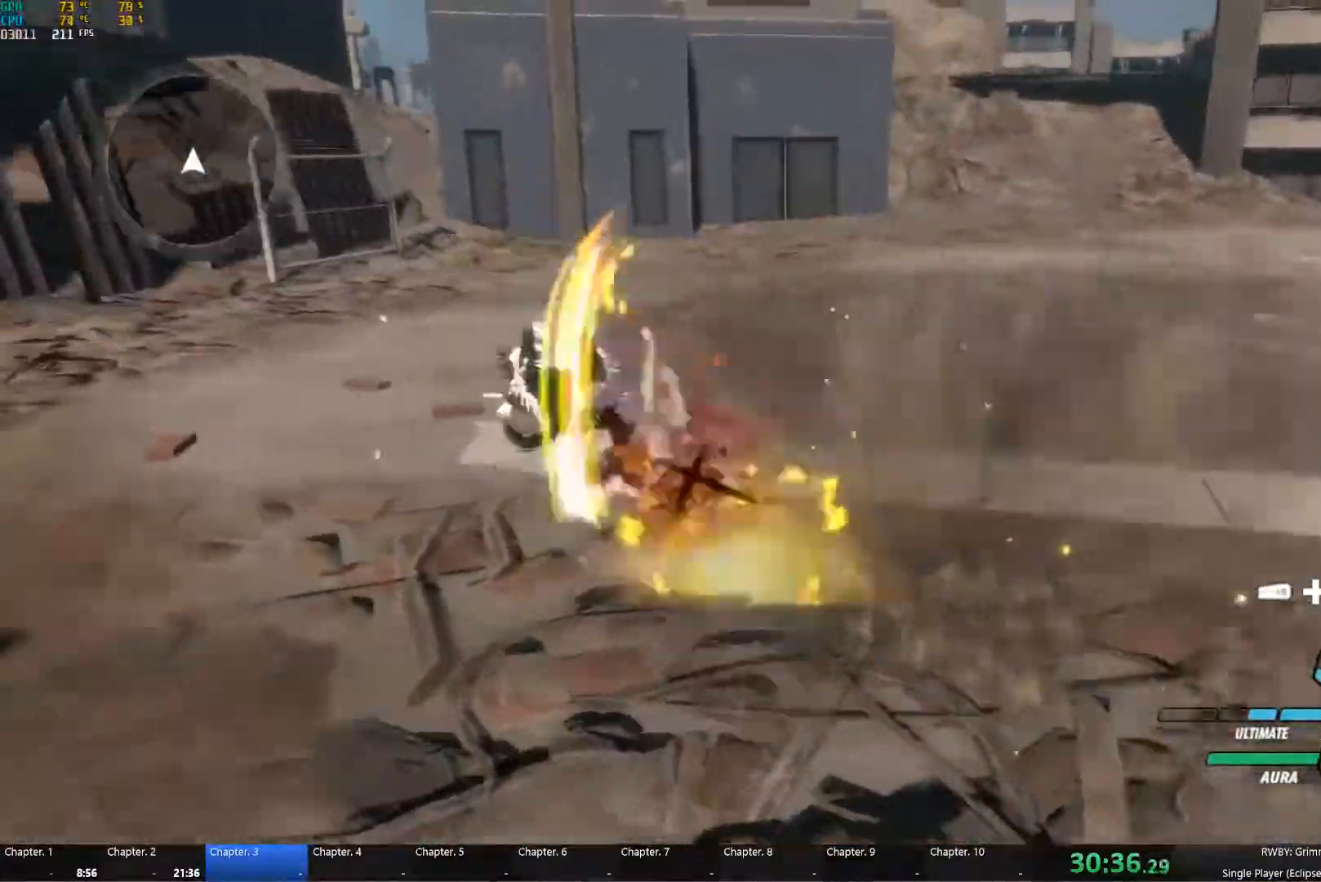
{"dt_ms": 484, "buttons": [], "right_stick": "right", "button_events": [[117, "R2", "down"], [167, "R2", "up"], [251, "R2", "down"], [334, "R2", "up"]]}
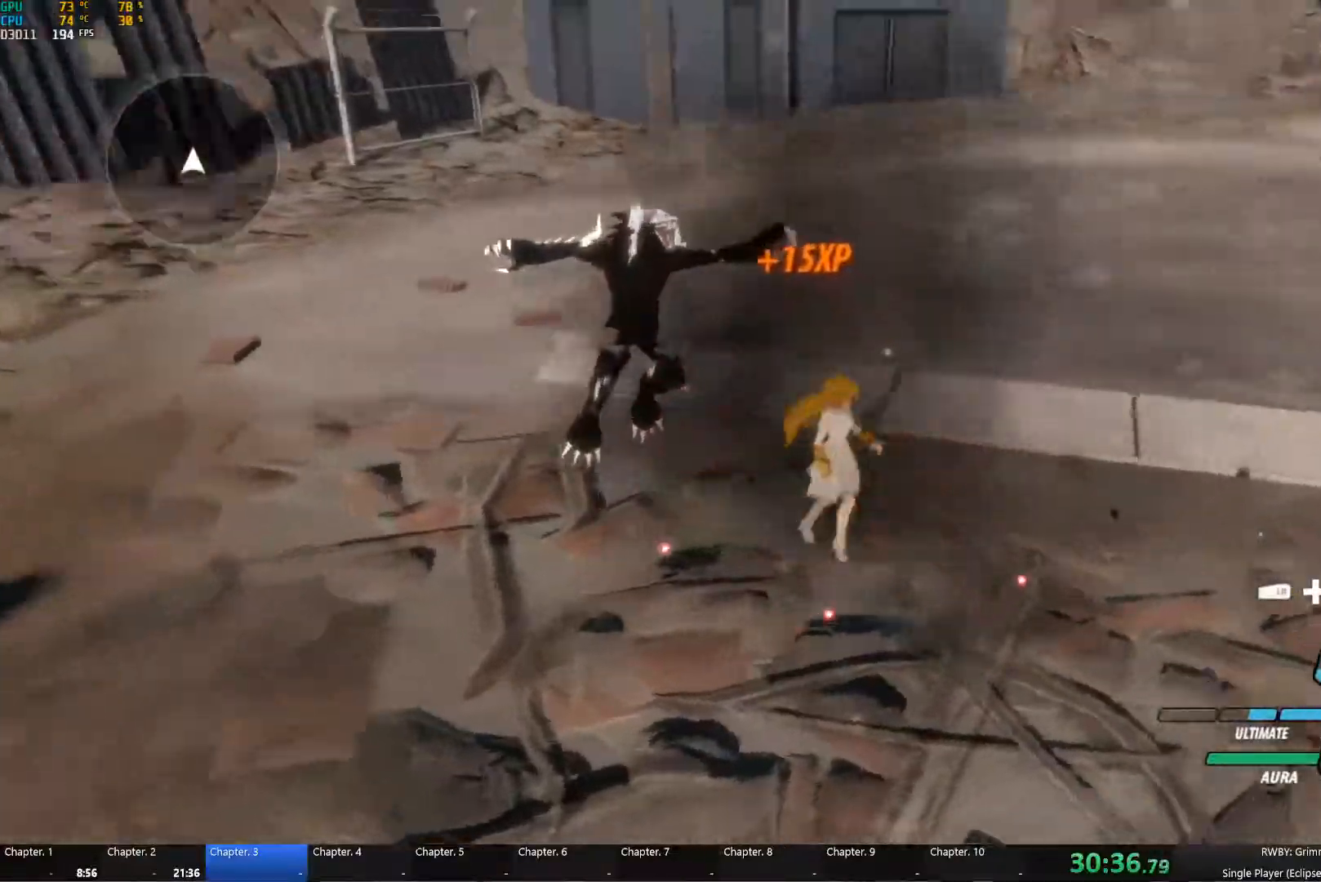
{"dt_ms": 500, "buttons": [], "right_stick": "center", "button_events": []}
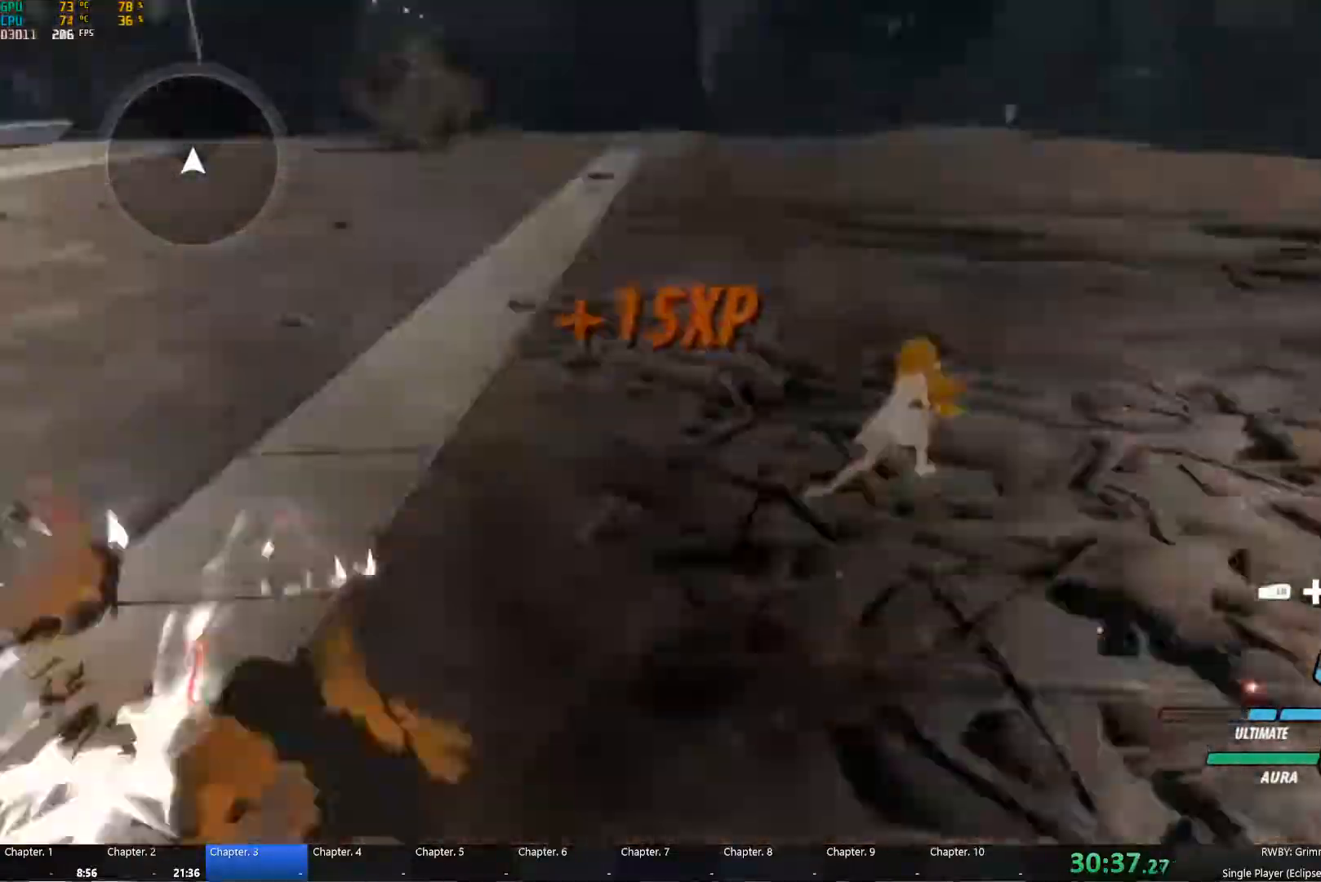
{"dt_ms": 500, "buttons": [], "right_stick": "center", "button_events": []}
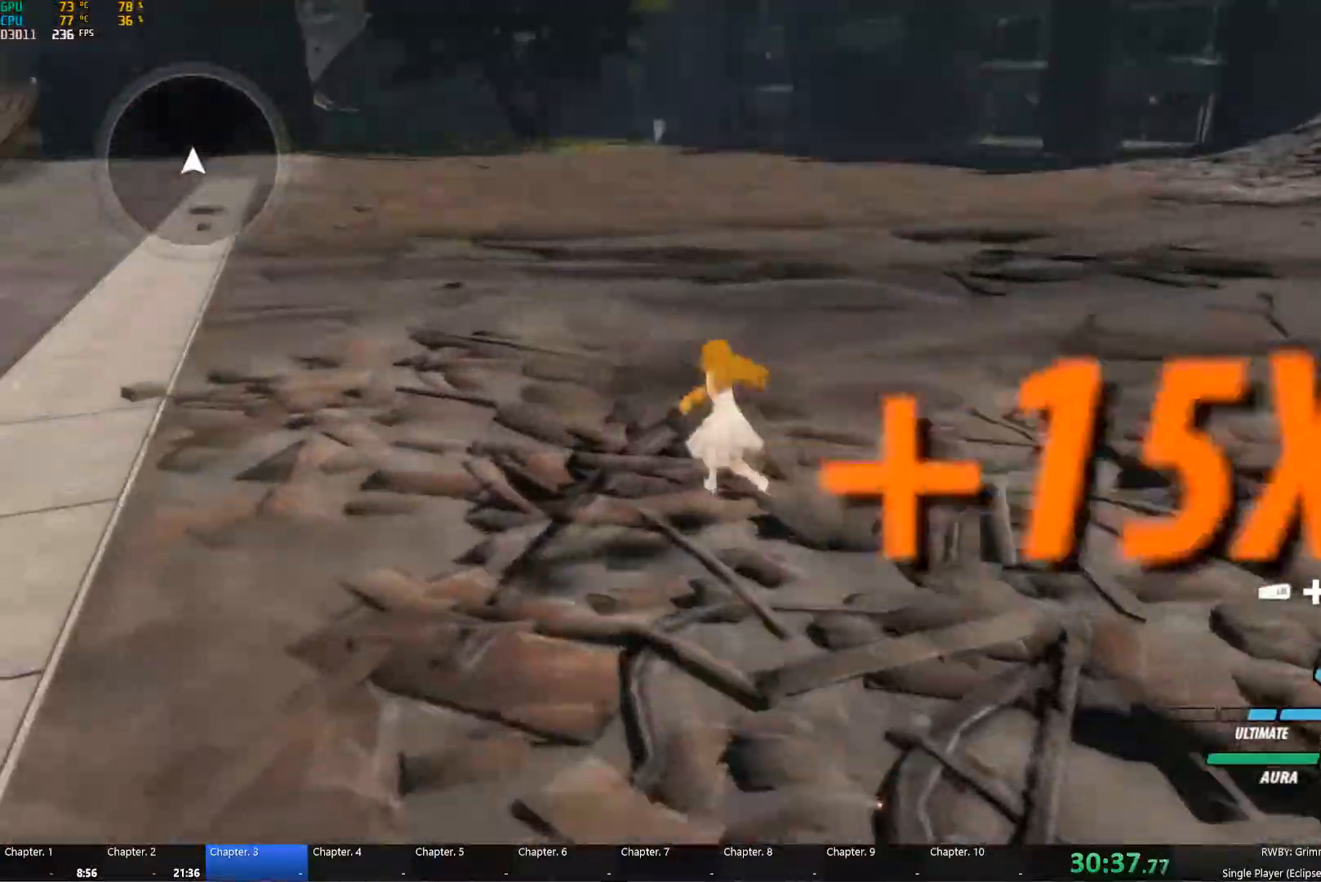
{"dt_ms": 500, "buttons": [], "right_stick": "center", "button_events": [[67, "A", "down"], [100, "L1", "down"], [117, "A", "up"], [133, "Y", "down"], [183, "B", "down"], [200, "Y", "up"], [217, "L1", "up"], [267, "B", "up"], [300, "A", "down"], [350, "A", "up"], [350, "L1", "down"], [367, "Y", "down"], [417, "B", "down"], [417, "Y", "up"], [467, "L1", "up"], [483, "B", "up"]]}
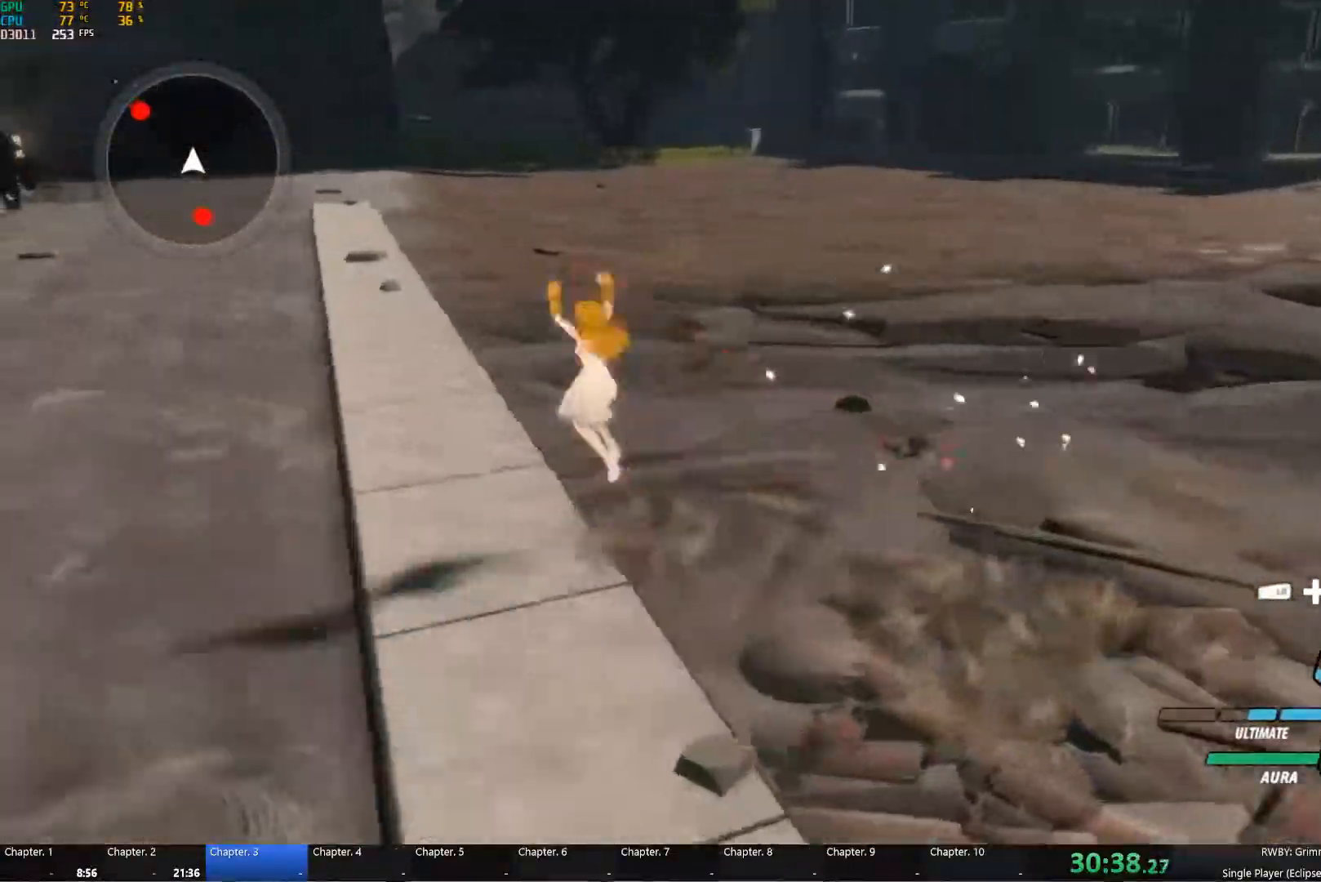
{"dt_ms": 500, "buttons": ["B", "Y", "L1"], "right_stick": "center", "button_events": [[17, "A", "down"], [50, "L1", "down"], [67, "A", "up"], [67, "Y", "down"], [100, "B", "down"], [133, "Y", "up"], [167, "L1", "up"], [183, "A", "down"], [183, "B", "up"], [233, "A", "up"], [233, "L1", "down"], [267, "Y", "down"], [300, "B", "down"], [333, "Y", "up"], [367, "L1", "up"], [383, "B", "up"], [417, "L1", "down"], [450, "Y", "down"], [483, "B", "down"]]}
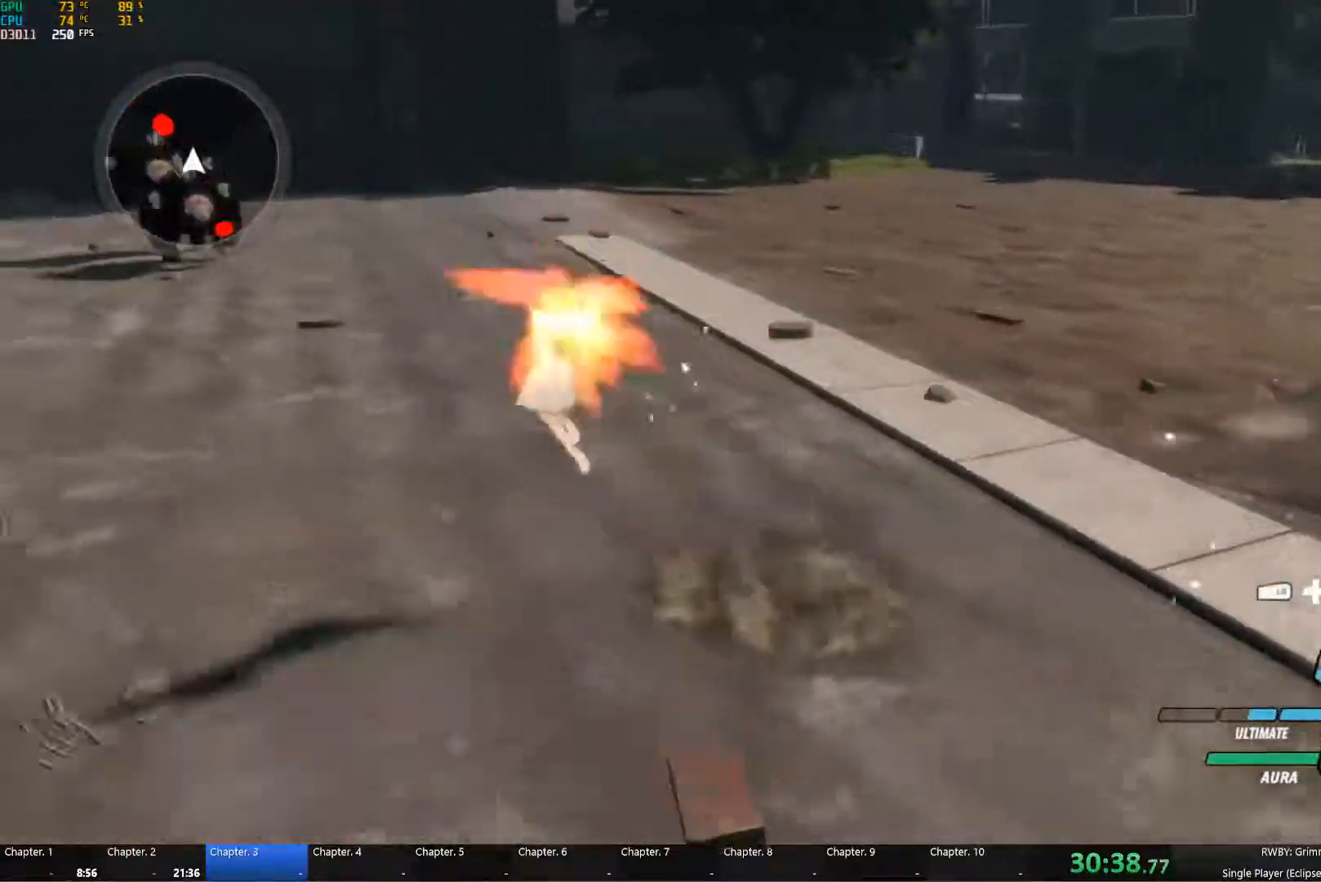
{"dt_ms": 500, "buttons": [], "right_stick": "center", "button_events": [[33, "L1", "up"], [33, "Y", "up"], [50, "B", "up"], [83, "A", "down"], [133, "A", "up"], [133, "L1", "down"], [150, "Y", "down"], [167, "B", "down"], [217, "Y", "up"], [250, "B", "up"], [250, "L1", "up"], [333, "L1", "down"], [350, "B", "down"], [350, "Y", "down"], [417, "Y", "up"], [433, "L1", "up"], [483, "B", "up"]]}
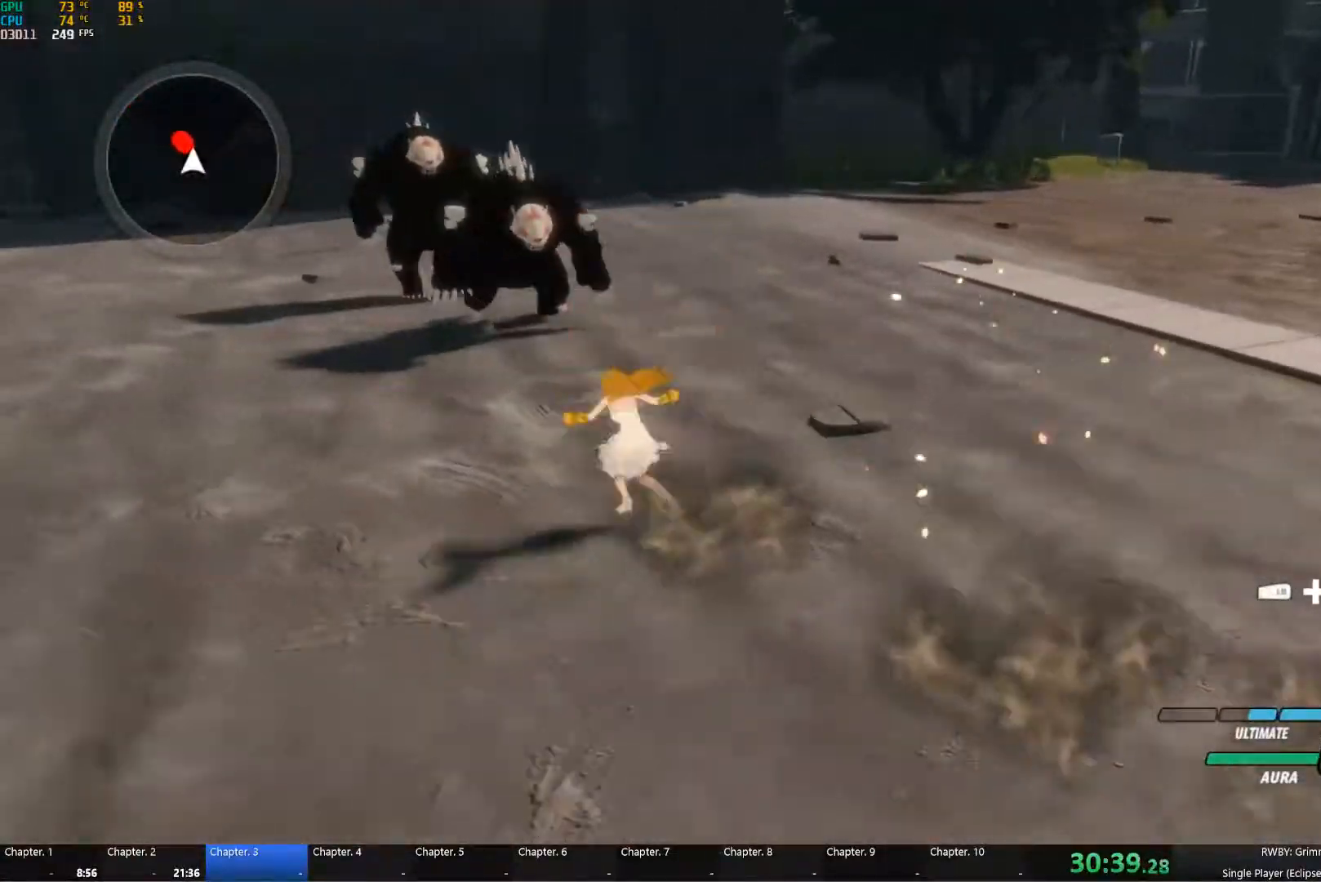
{"dt_ms": 500, "buttons": [], "right_stick": "center", "button_events": [[33, "A", "down"], [67, "L1", "down"], [83, "A", "up"], [100, "Y", "down"], [167, "L1", "up"], [217, "B", "down"], [233, "Y", "up"], [283, "B", "up"], [350, "L1", "down"], [467, "L1", "up"]]}
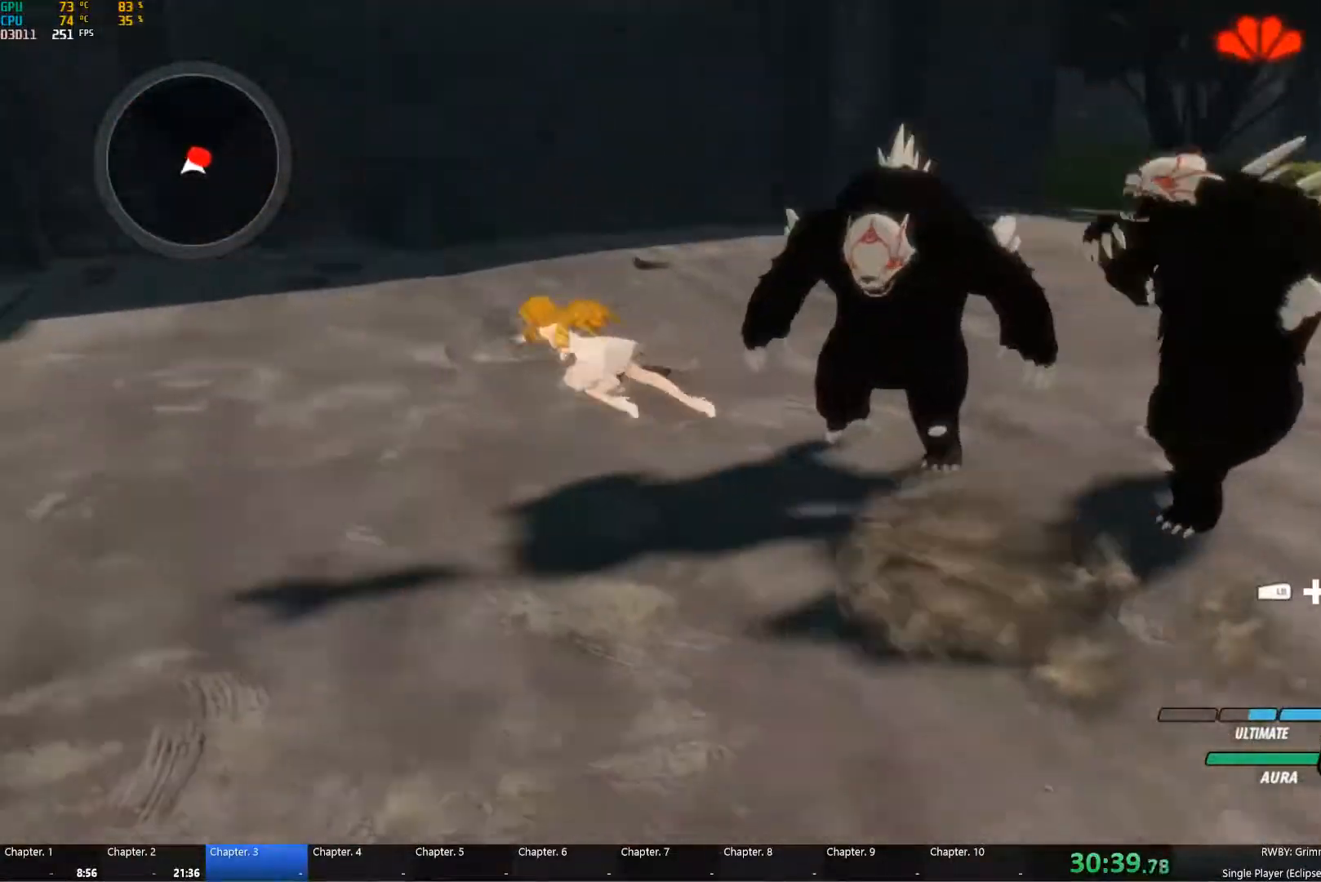
{"dt_ms": 500, "buttons": ["A", "L1", "R2"], "right_stick": "center", "button_events": [[100, "R2", "down"], [183, "R2", "up"], [333, "R2", "down"], [383, "R2", "up"], [433, "A", "down"], [450, "L1", "down"], [500, "R2", "down"]]}
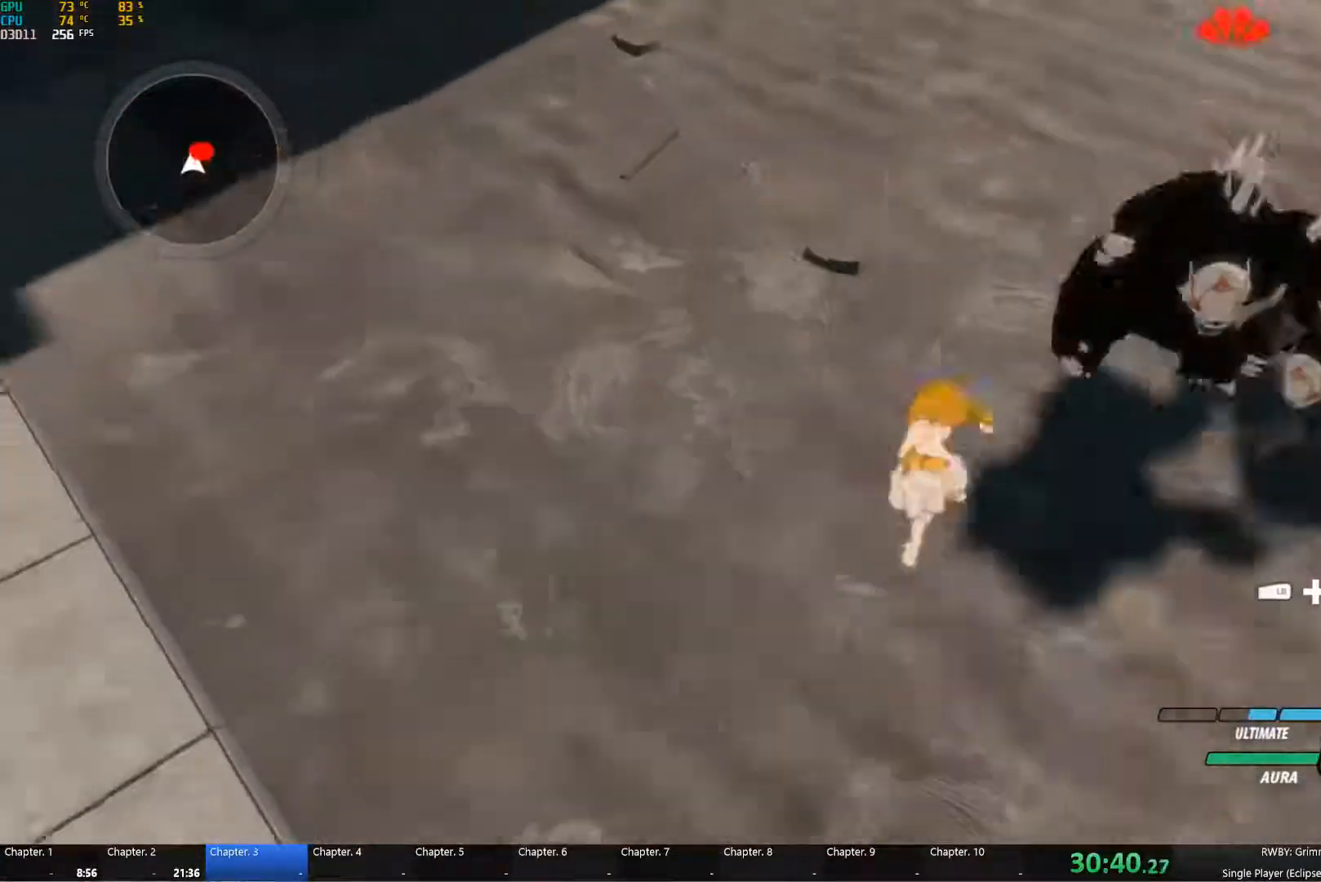
{"dt_ms": 1000, "buttons": ["Y"], "right_stick": "center", "button_events": [[17, "L1", "up"], [83, "A", "up"], [100, "L1", "down"], [167, "R2", "up"], [200, "L1", "up"], [250, "L1", "down"], [350, "L1", "up"], [950, "Y", "down"]]}
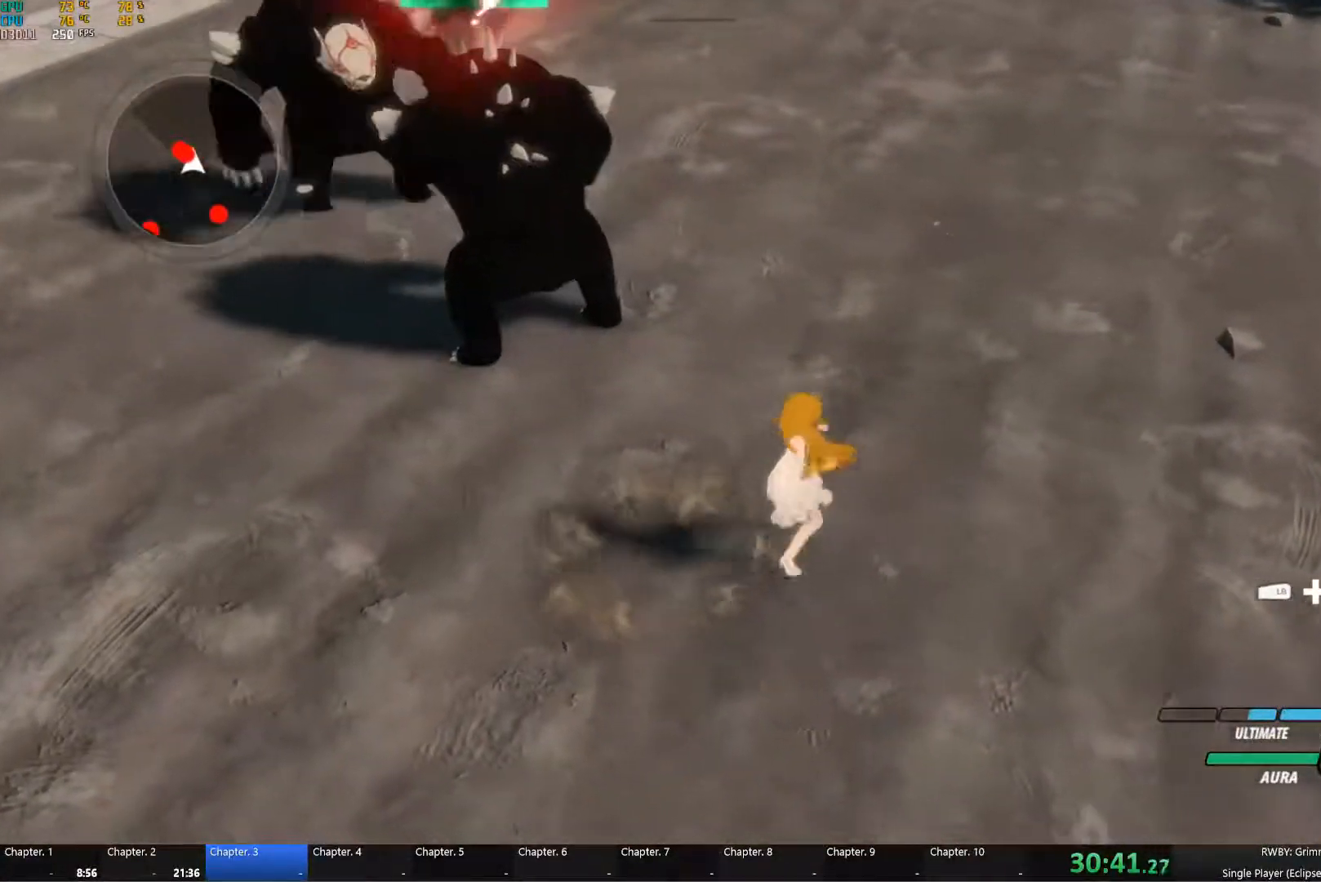
{"dt_ms": 516, "buttons": [], "right_stick": "center", "button_events": [[449, "Y", "up"]]}